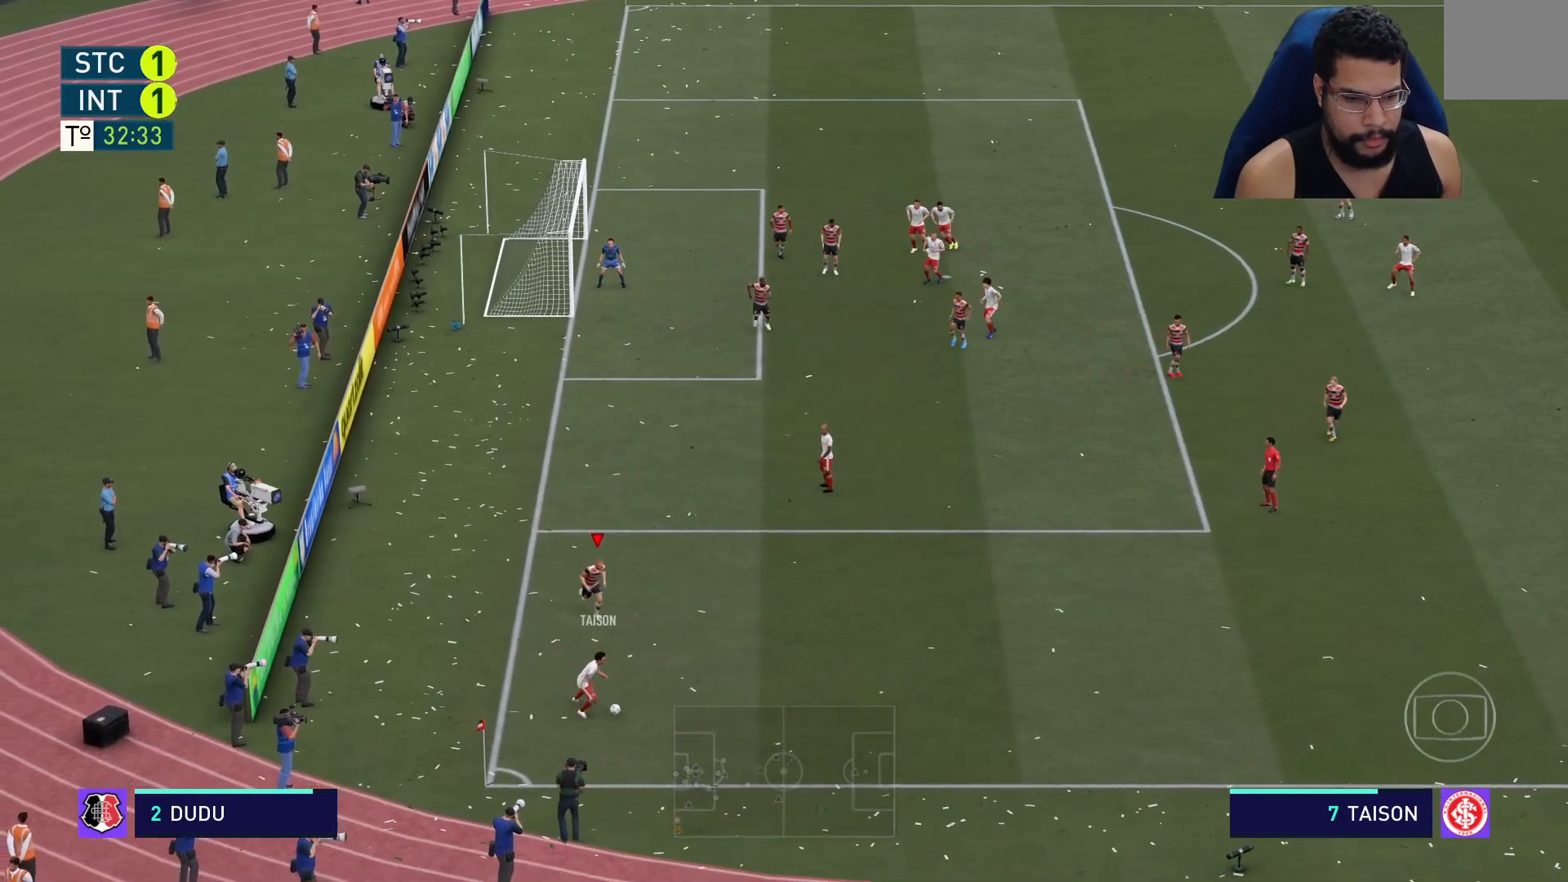
Gameplay with a controller (Xbox layout); each line is a JSON object with the inputs held at the frame after it. "events" lists button and stick changes between this image and that frame as [ms after this image, input, new state], when the widget could be followed in between.
{"buttons": ["L2", "R2"], "left_stick": "down-right", "right_stick": "center", "events": []}
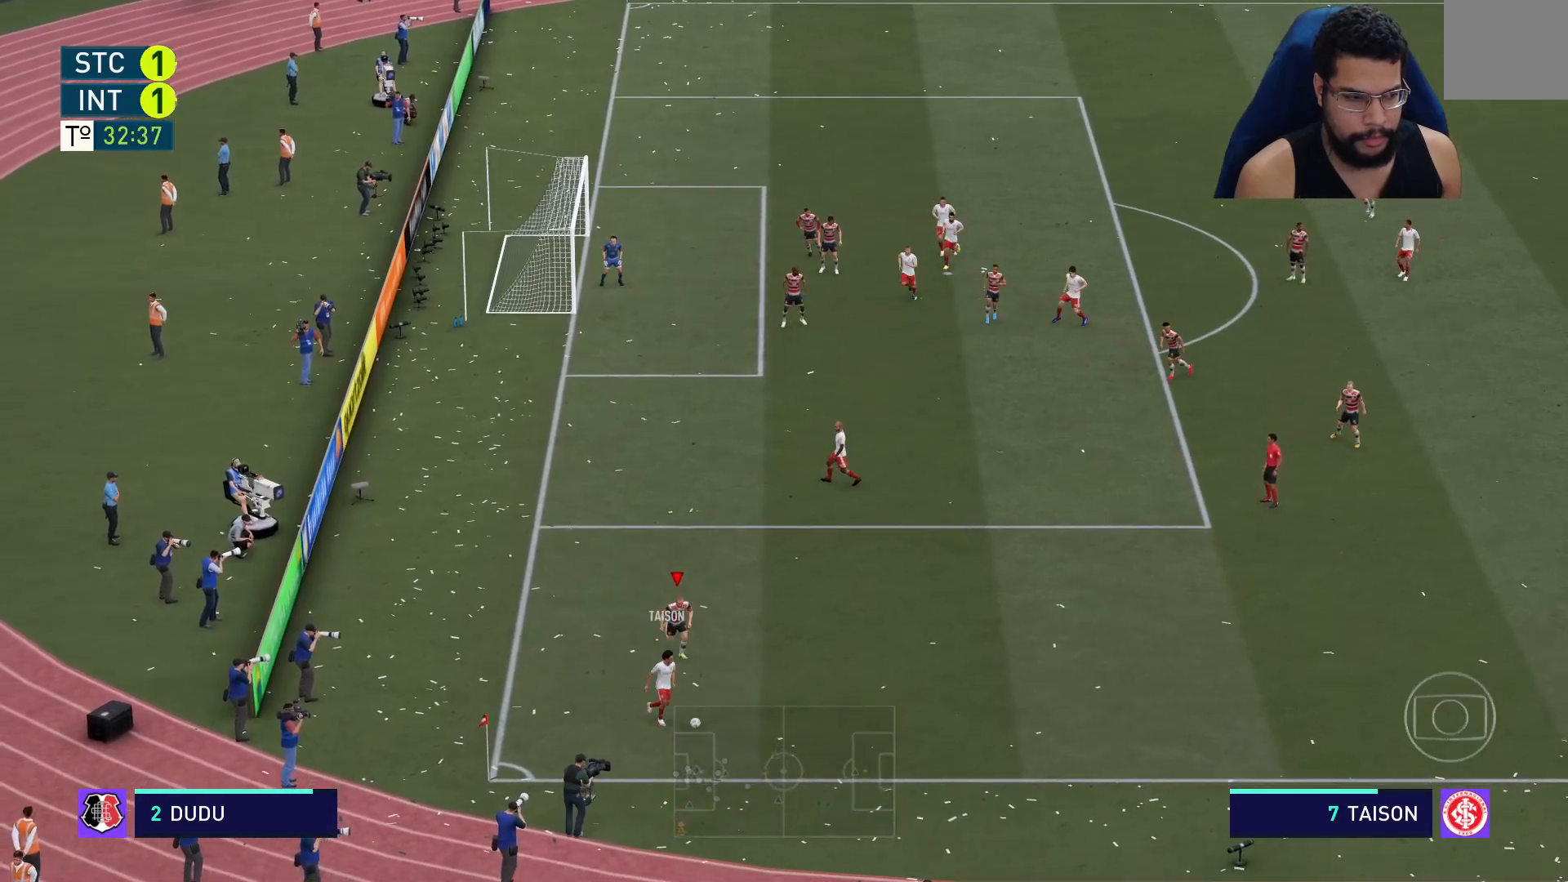
{"buttons": ["L2", "R2"], "left_stick": "down-right", "right_stick": "center", "events": []}
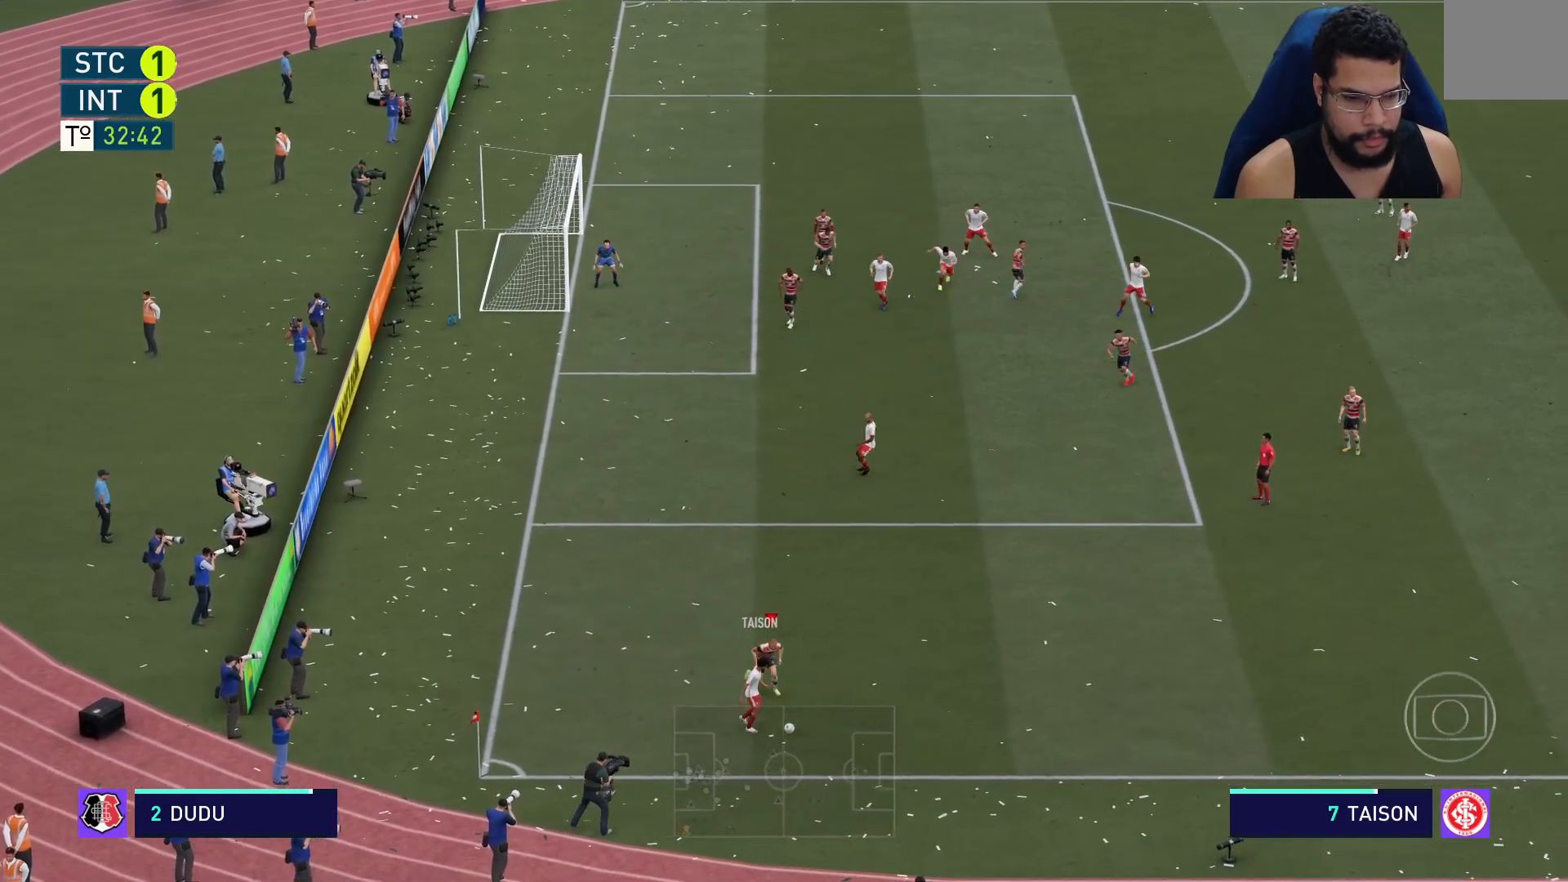
{"buttons": ["L2", "R2"], "left_stick": "right", "right_stick": "center", "events": [[283, "left_stick", "right"]]}
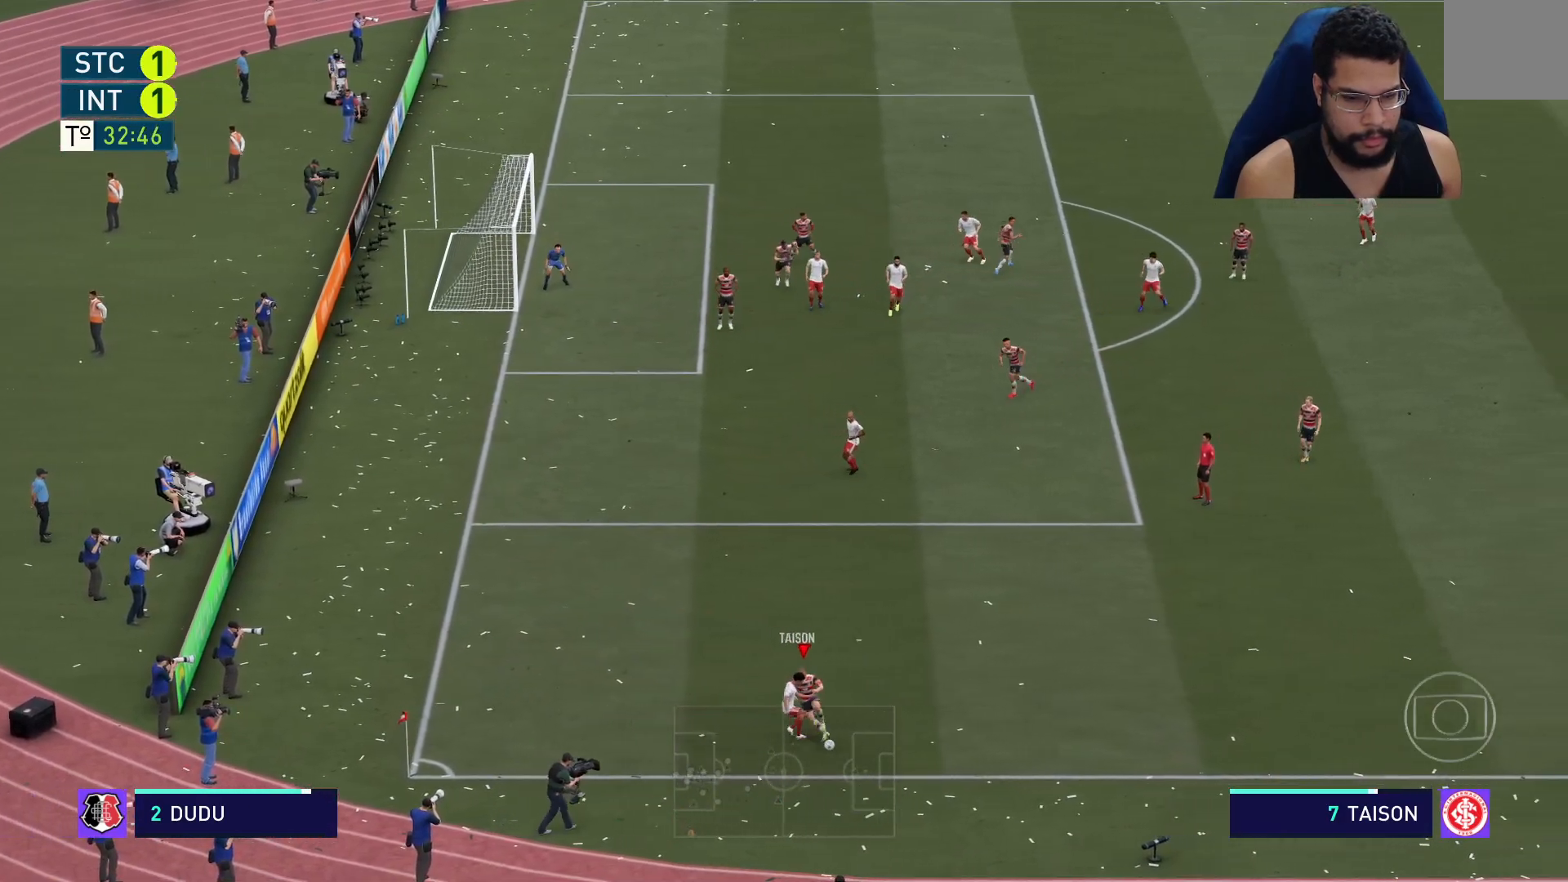
{"buttons": ["R2"], "left_stick": "up-right", "right_stick": "center", "events": [[433, "L2", "up"], [450, "left_stick", "up-right"]]}
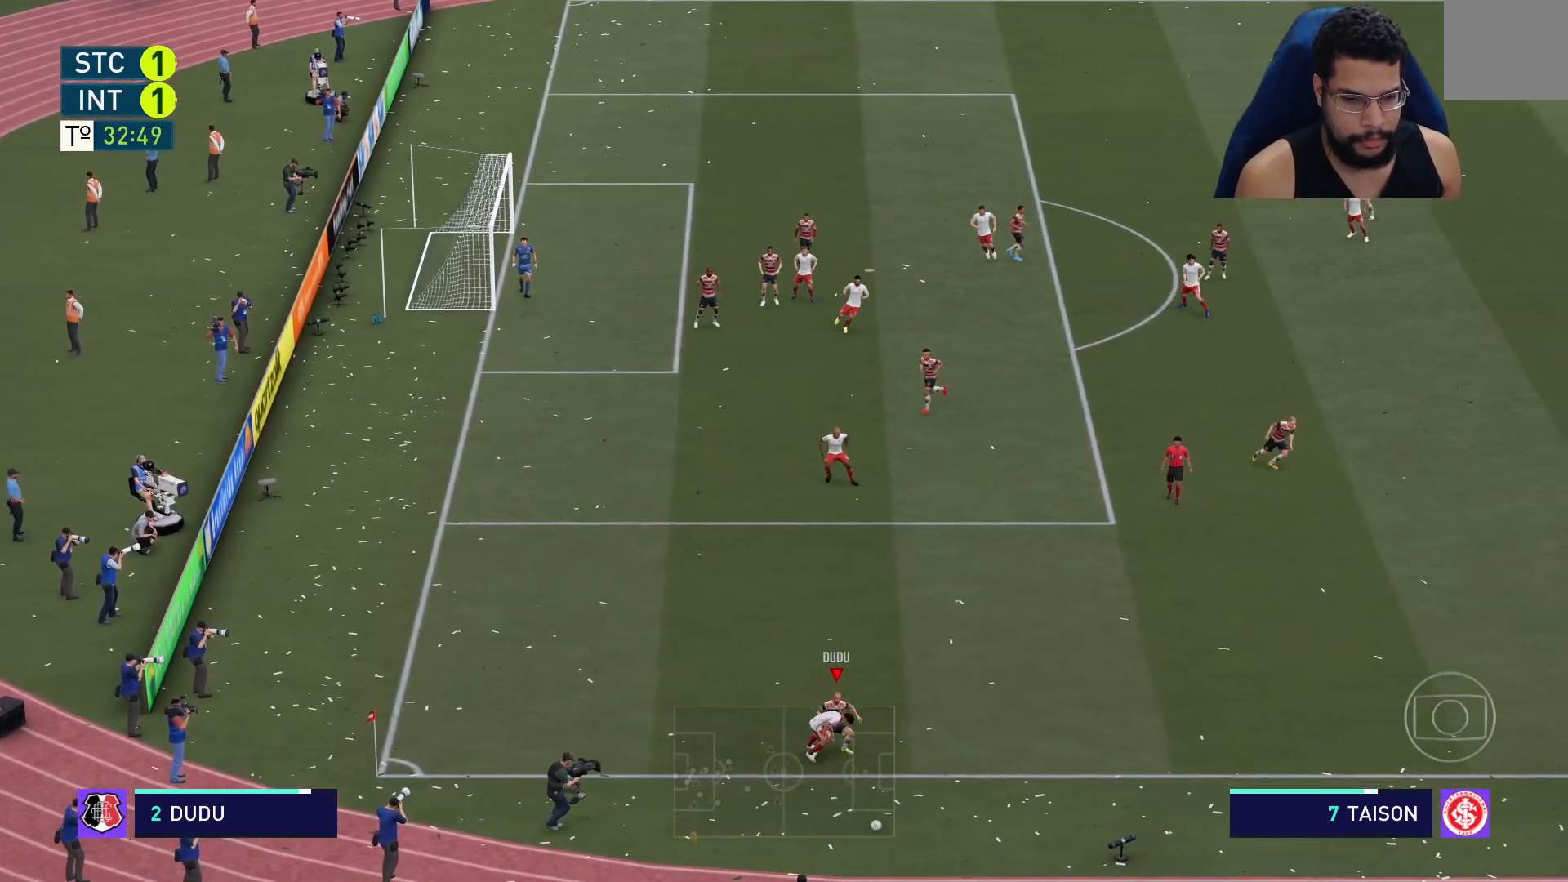
{"buttons": [], "left_stick": "center", "right_stick": "center", "events": [[50, "R2", "up"], [50, "left_stick", "center"]]}
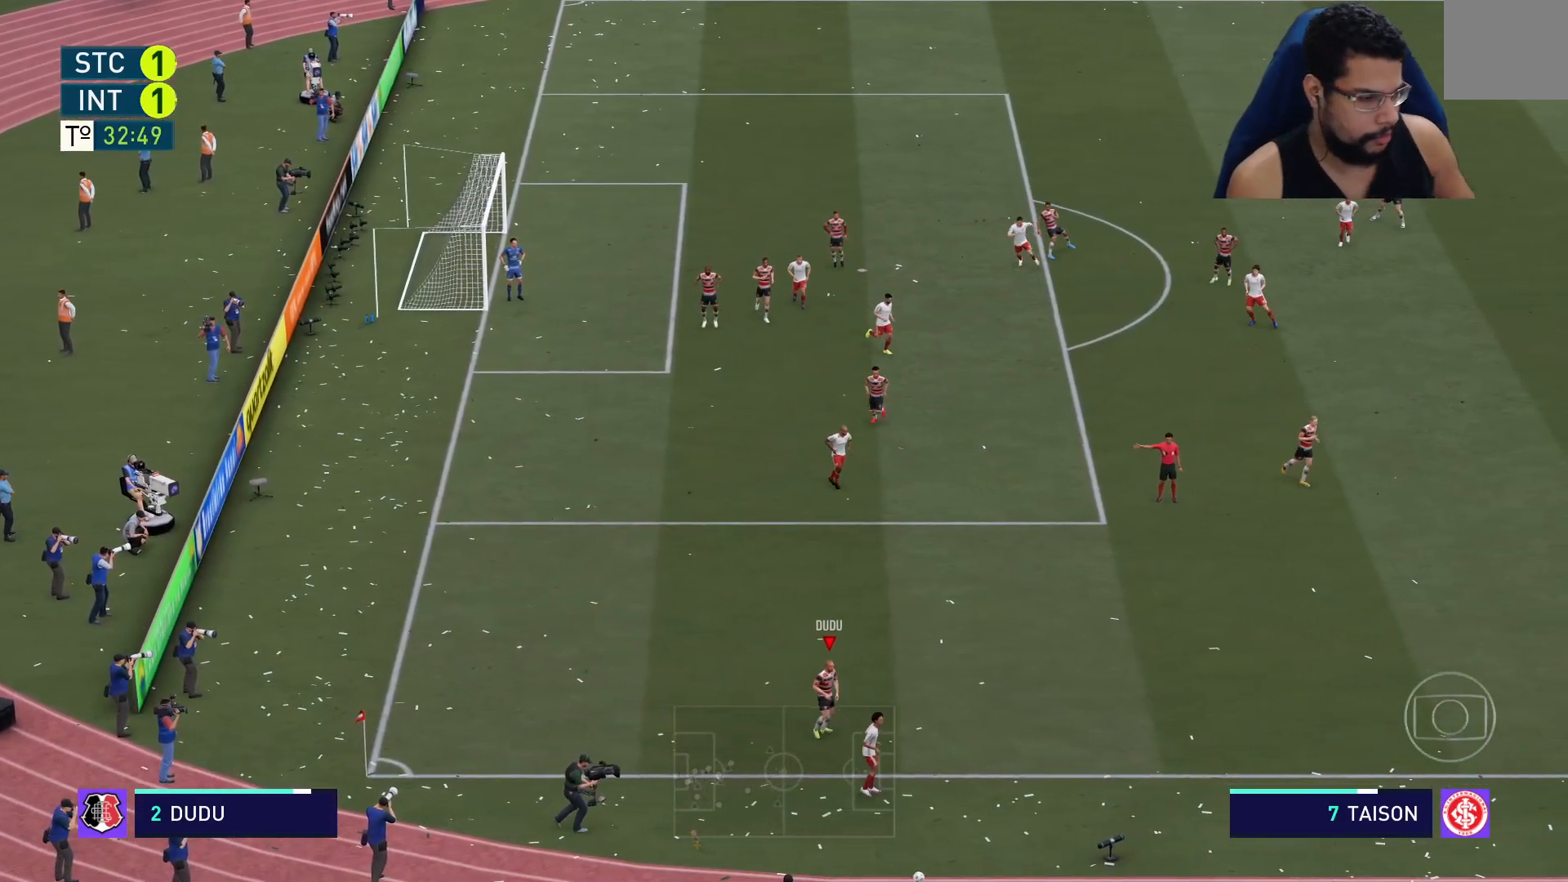
{"buttons": [], "left_stick": "center", "right_stick": "center", "events": []}
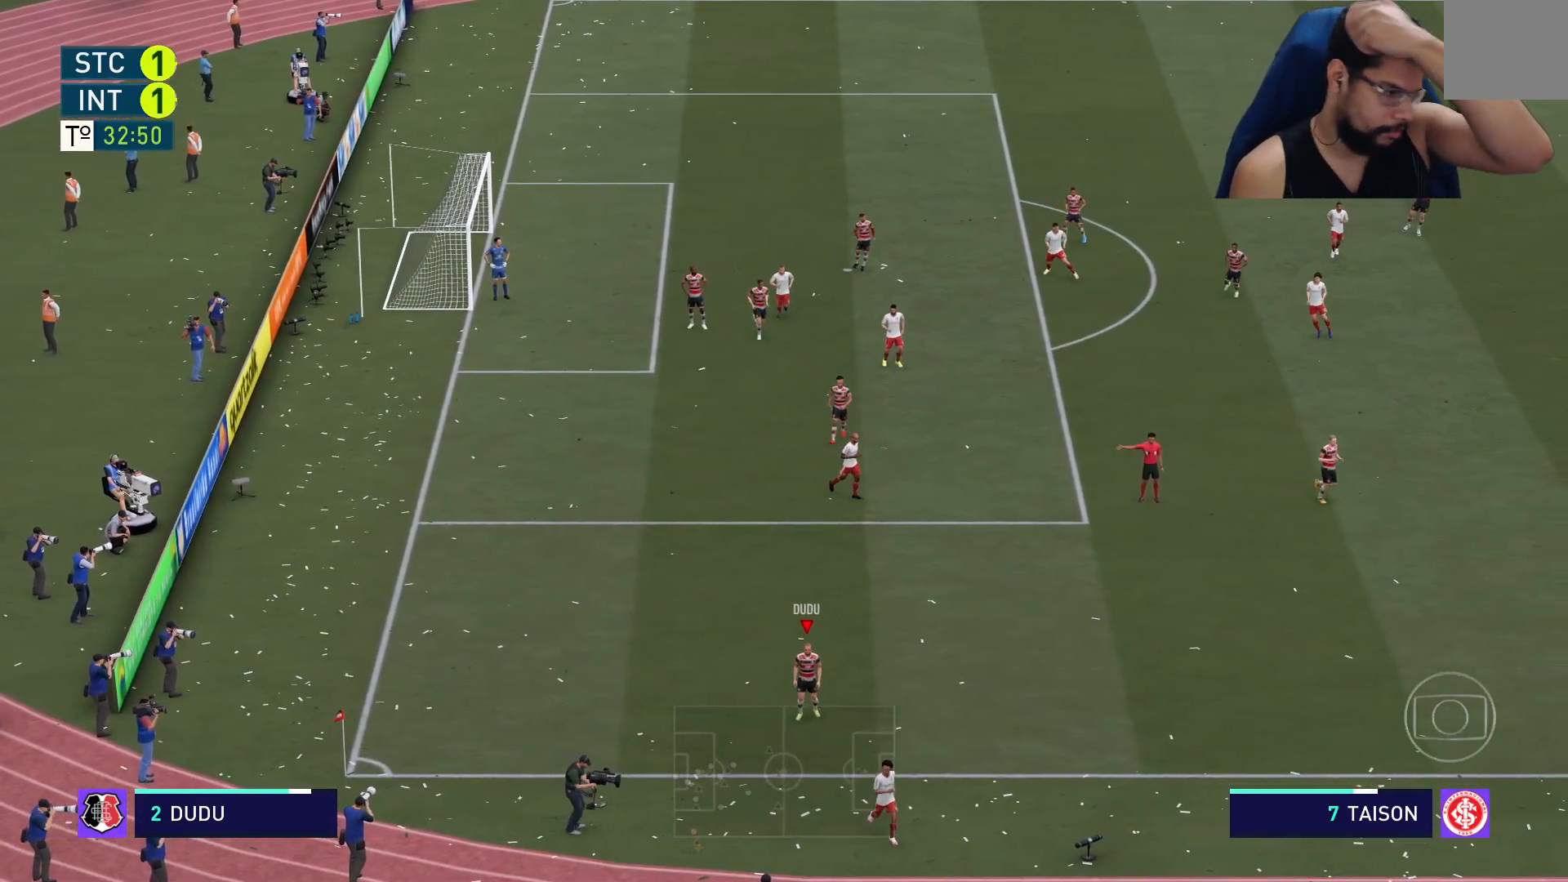
{"buttons": ["A"], "left_stick": "center", "right_stick": "center", "events": [[367, "A", "down"]]}
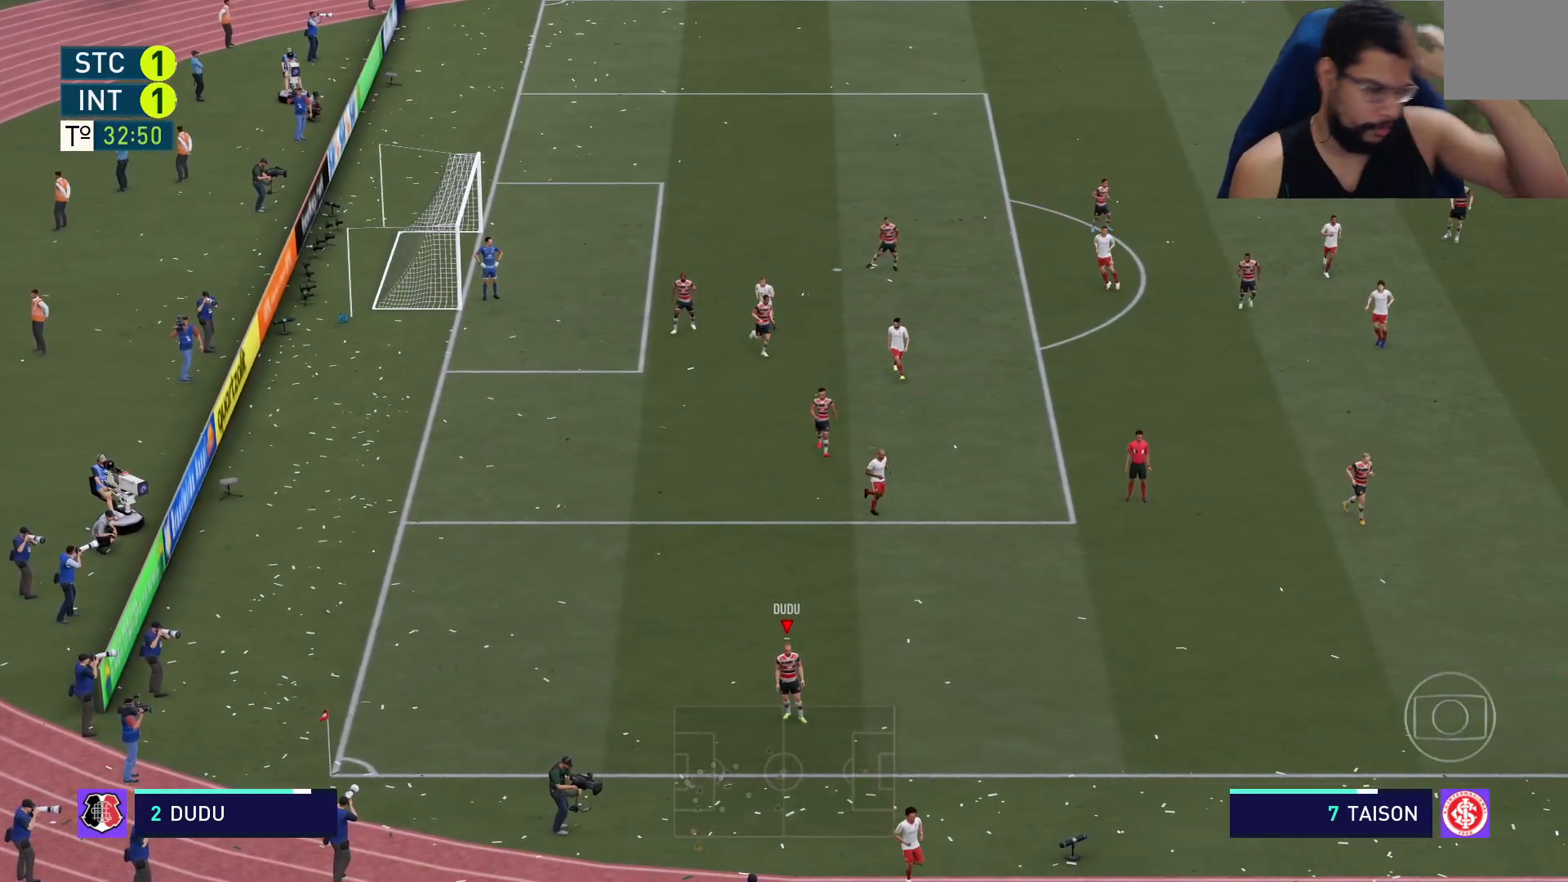
{"buttons": [], "left_stick": "center", "right_stick": "center", "events": [[67, "A", "up"]]}
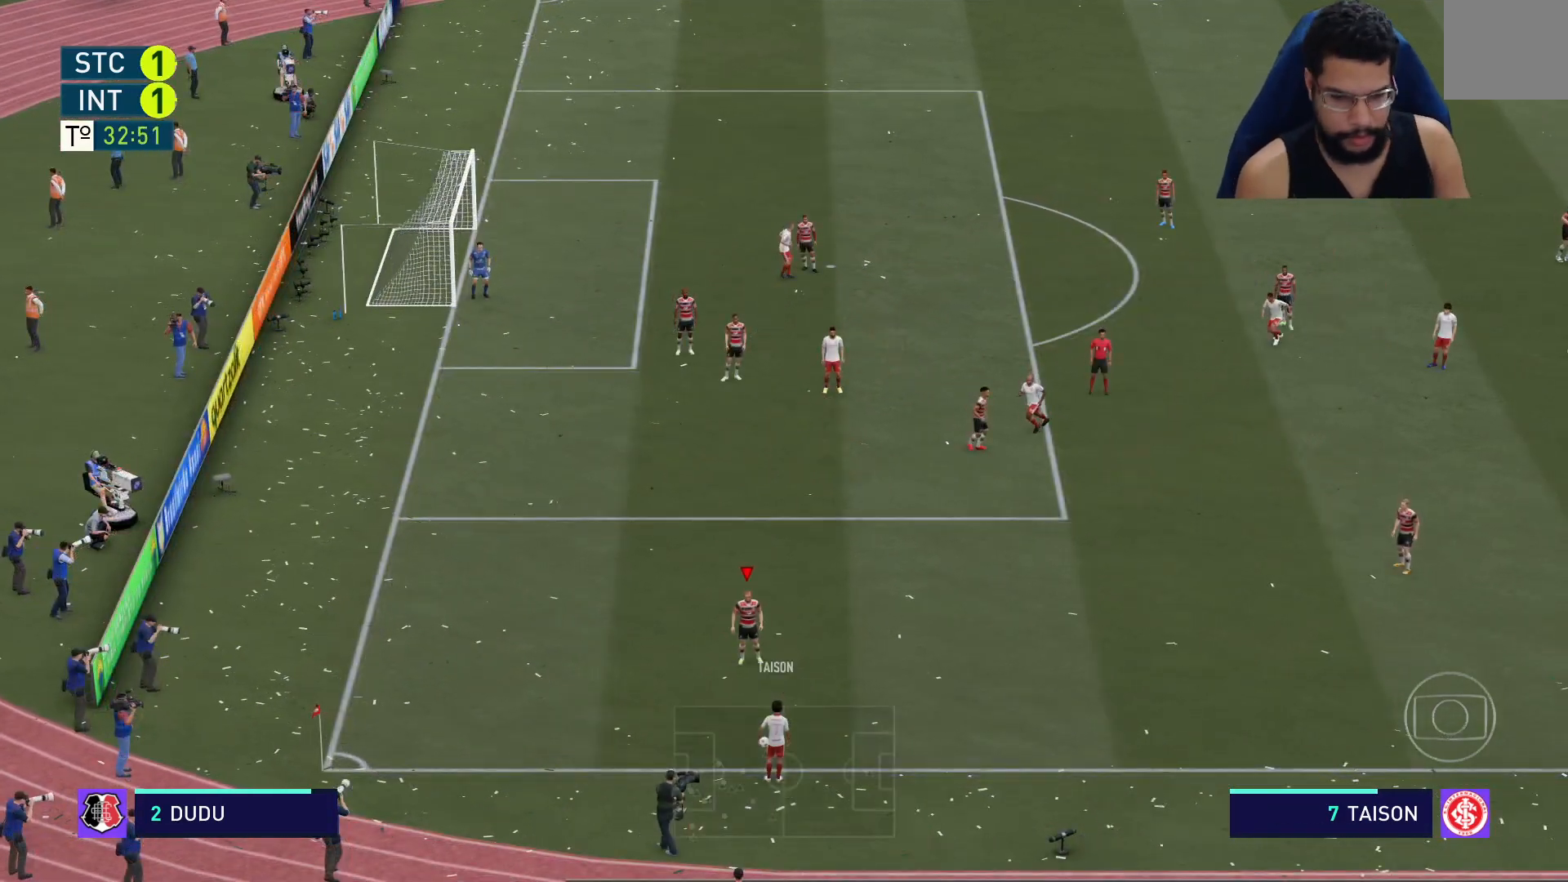
{"buttons": [], "left_stick": "center", "right_stick": "center", "events": []}
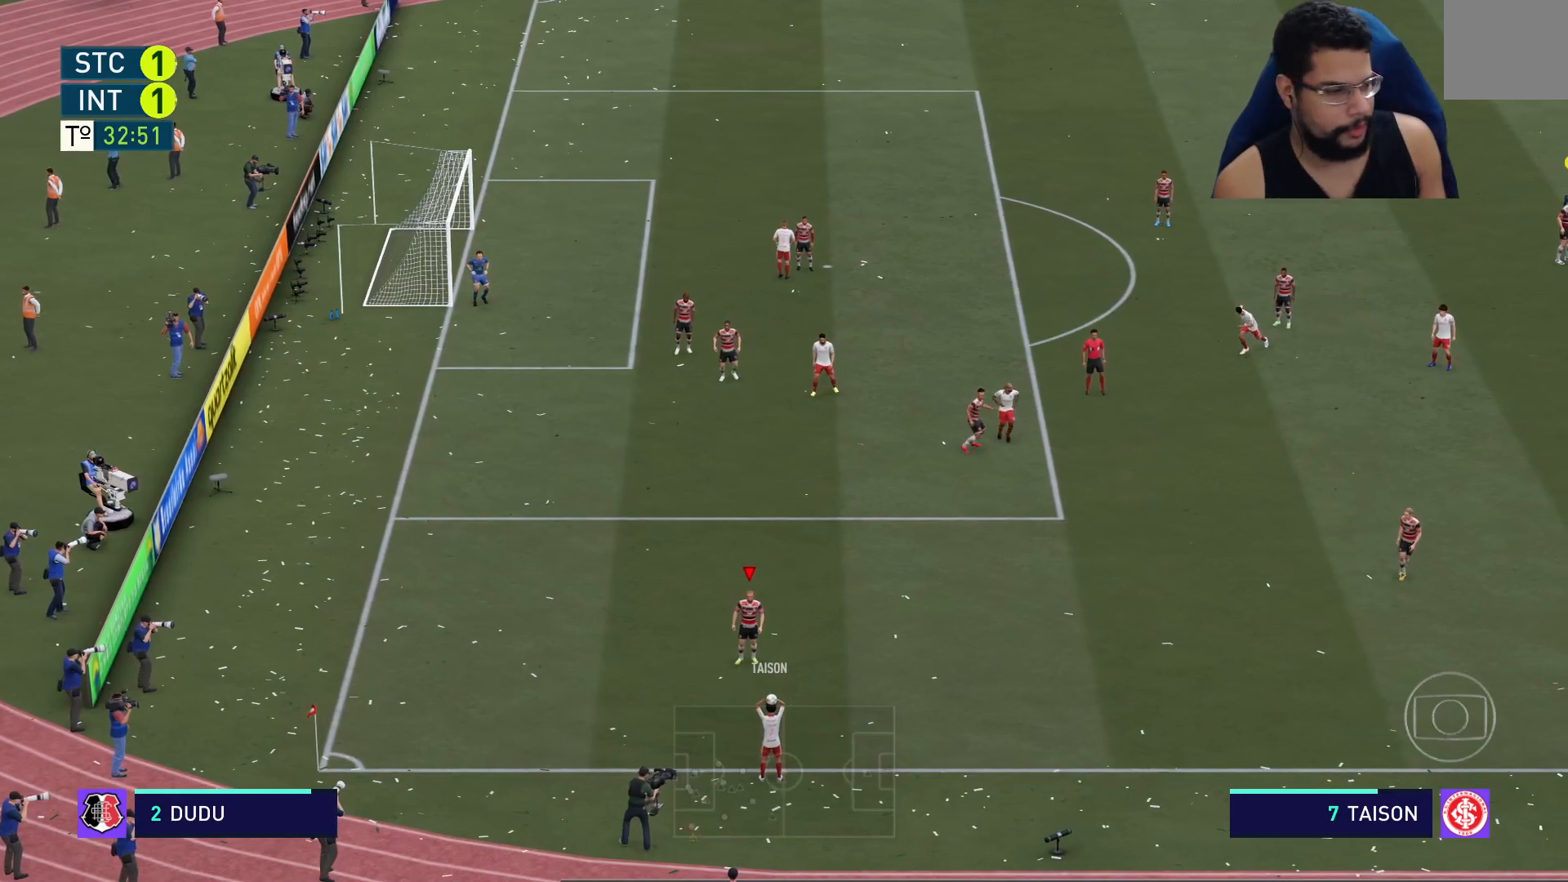
{"buttons": [], "left_stick": "up-right", "right_stick": "center", "events": [[267, "left_stick", "right"], [500, "left_stick", "up-right"]]}
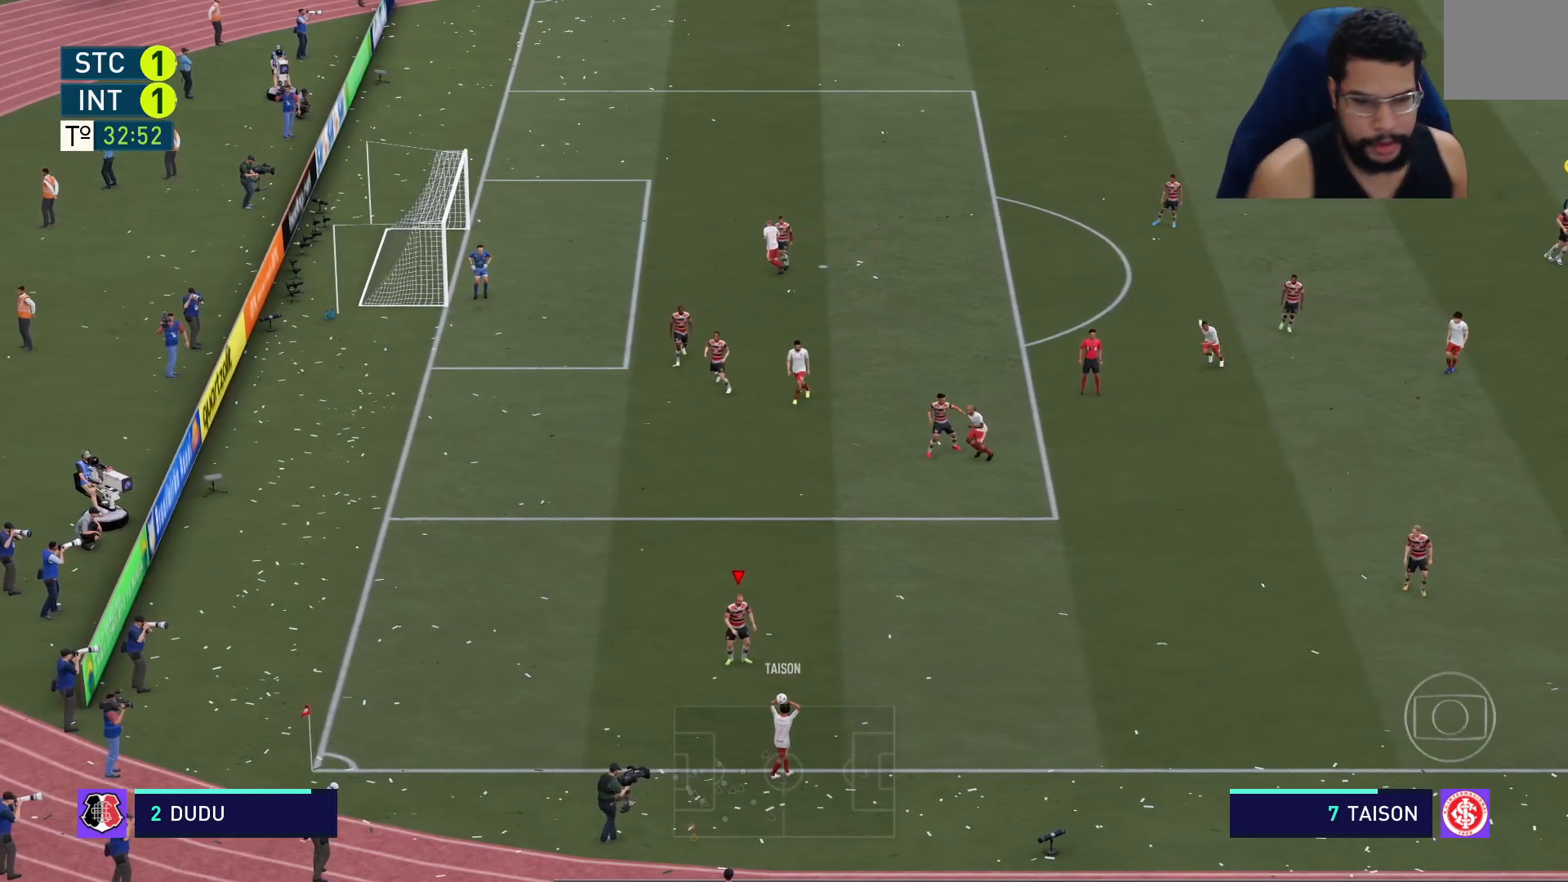
{"buttons": ["R2"], "left_stick": "up-right", "right_stick": "center", "events": [[267, "R2", "down"]]}
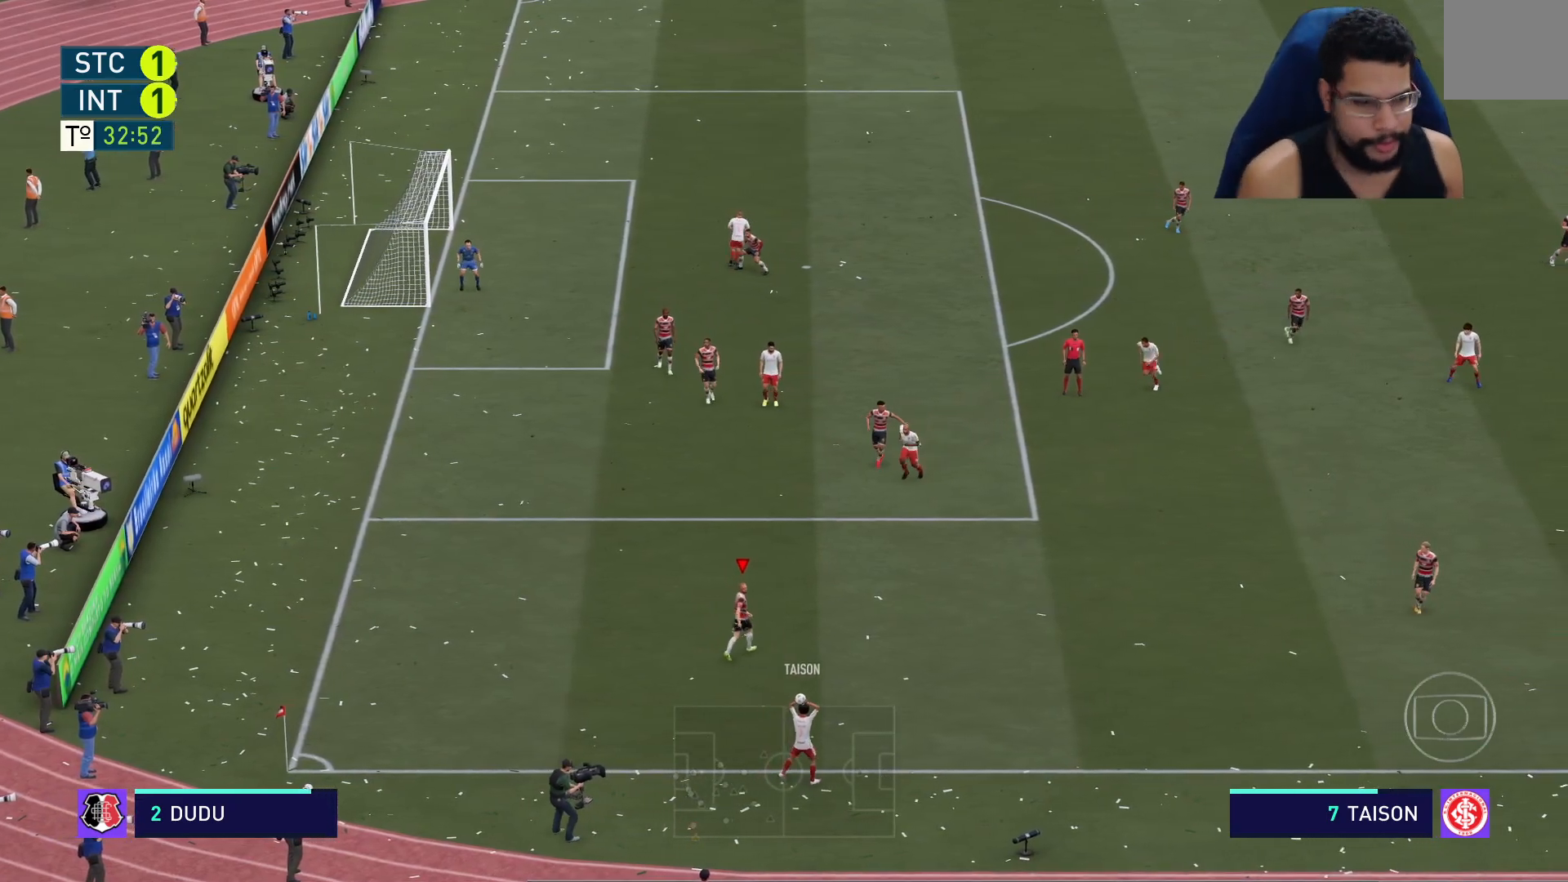
{"buttons": ["R2"], "left_stick": "up-right", "right_stick": "center", "events": []}
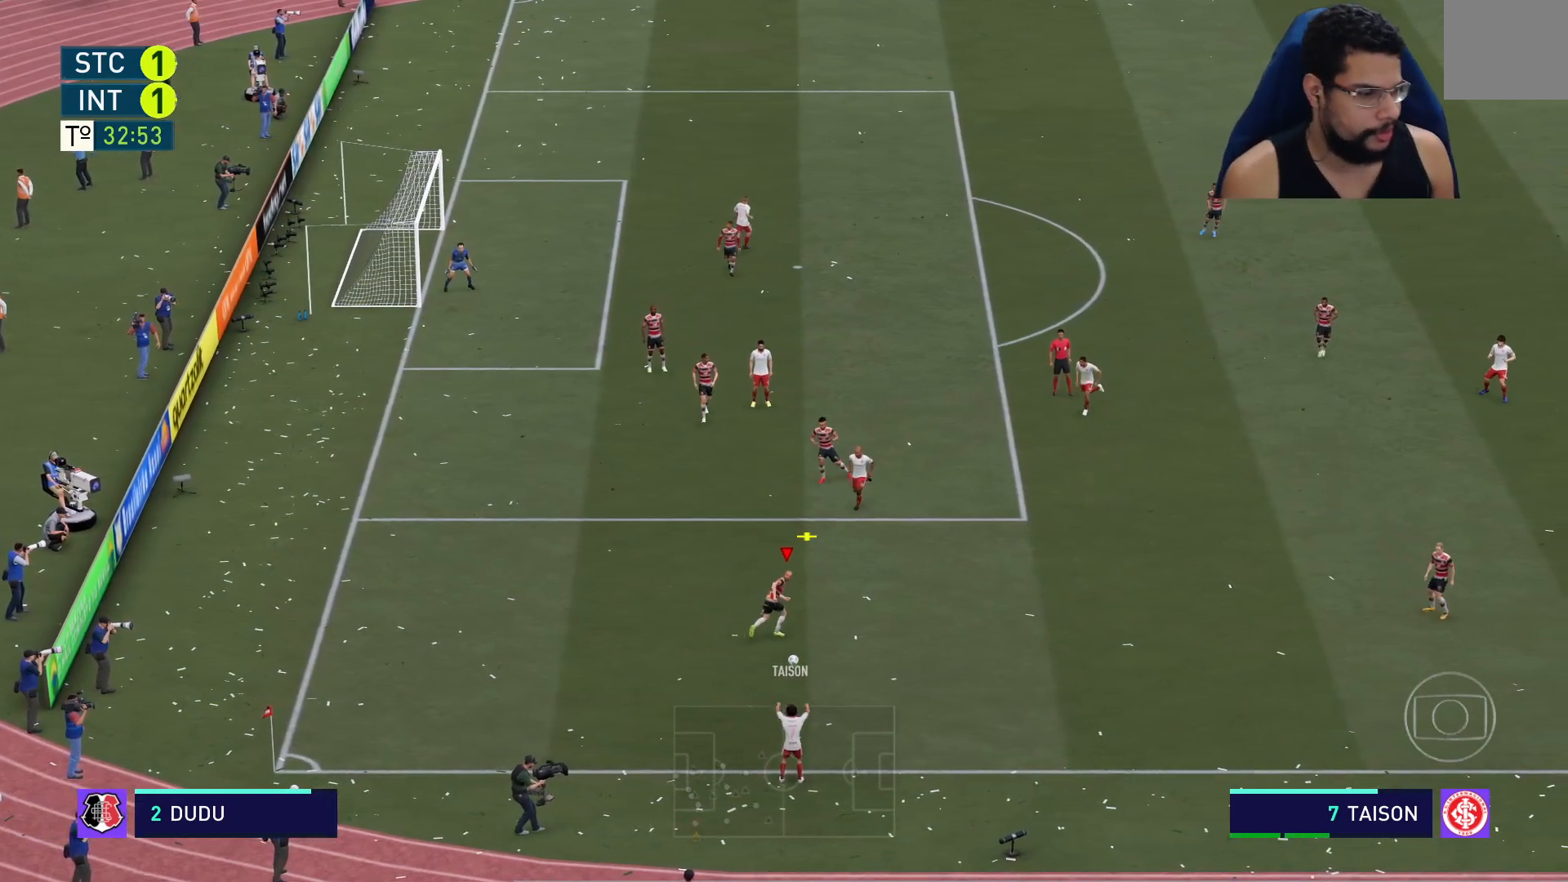
{"buttons": ["L2", "R2"], "left_stick": "up-right", "right_stick": "center", "events": [[467, "L2", "down"]]}
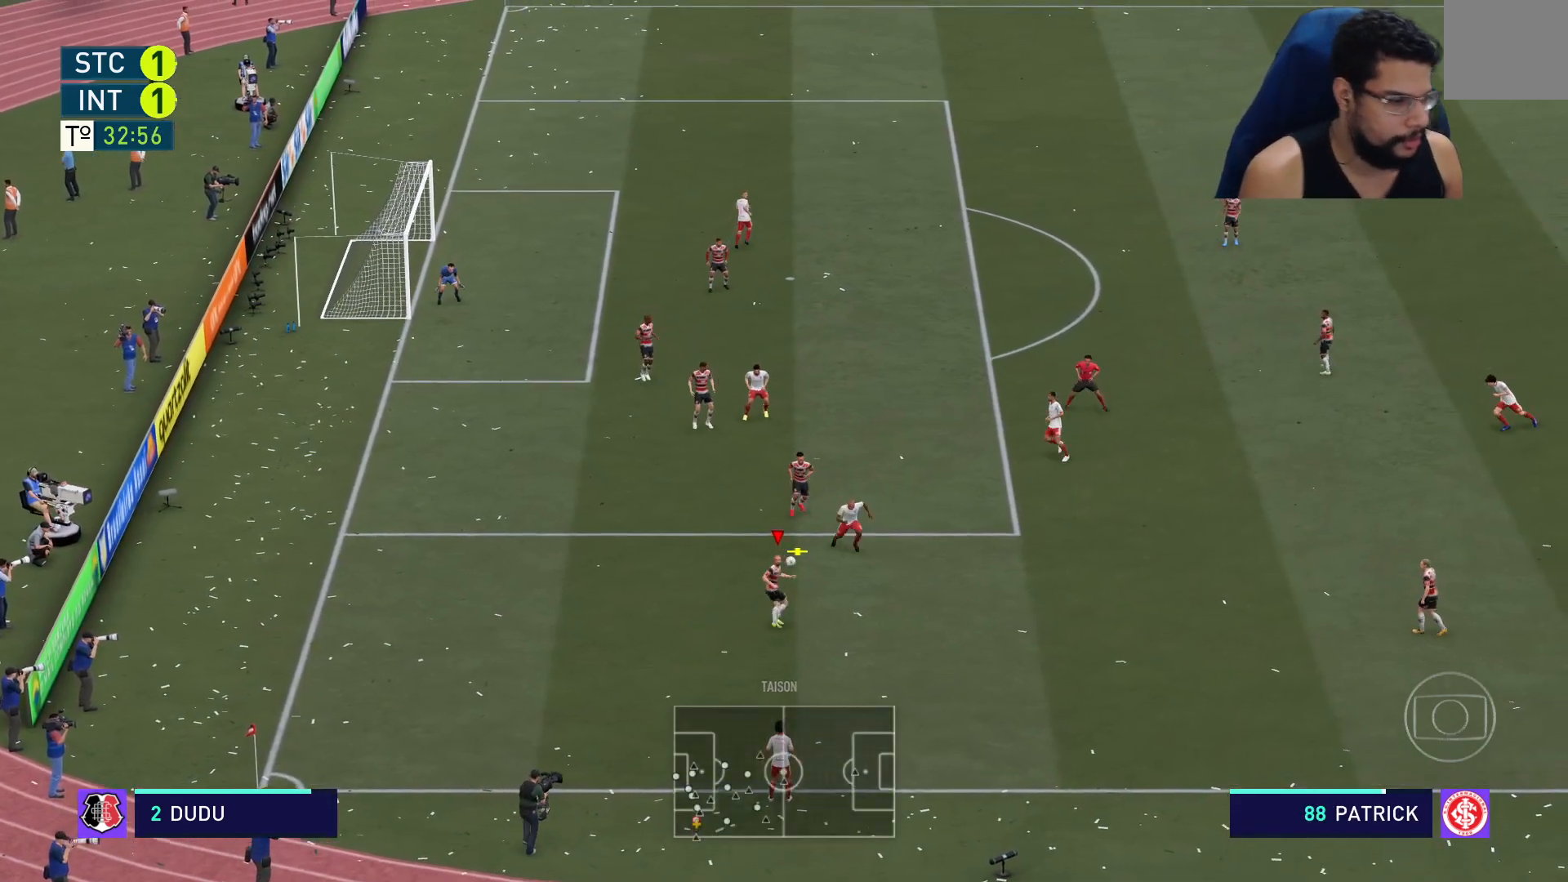
{"buttons": ["L2", "R2"], "left_stick": "right", "right_stick": "center", "events": [[100, "left_stick", "up"], [200, "left_stick", "up-right"], [217, "R2", "up"], [300, "left_stick", "right"], [433, "R2", "down"]]}
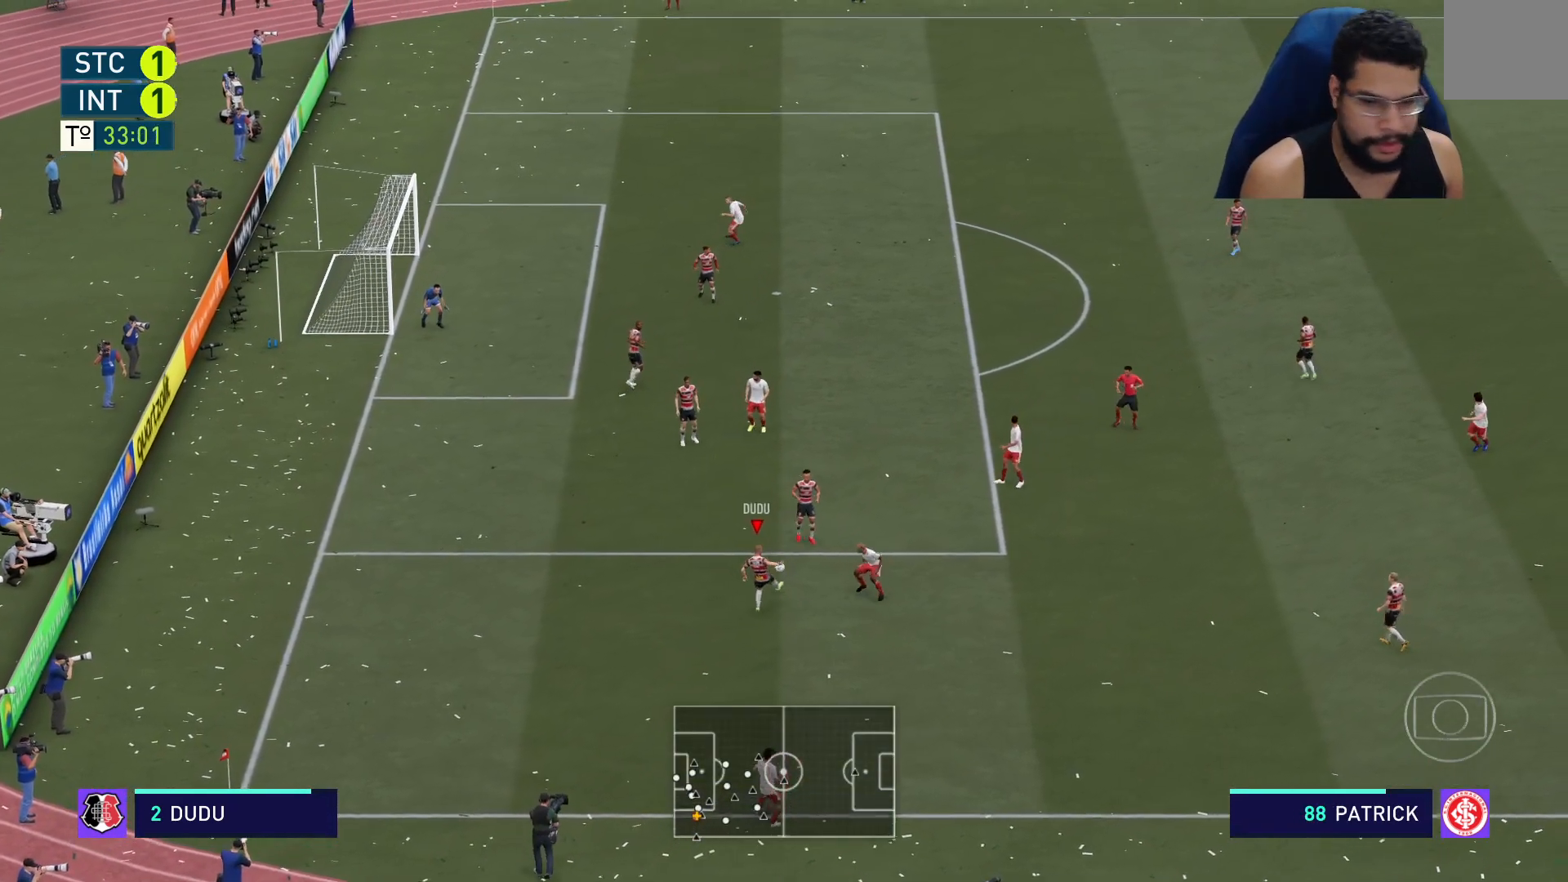
{"buttons": ["L2"], "left_stick": "up-left", "right_stick": "center", "events": [[183, "left_stick", "up-right"], [250, "R2", "up"], [333, "left_stick", "up-left"], [417, "A", "down"], [483, "A", "up"]]}
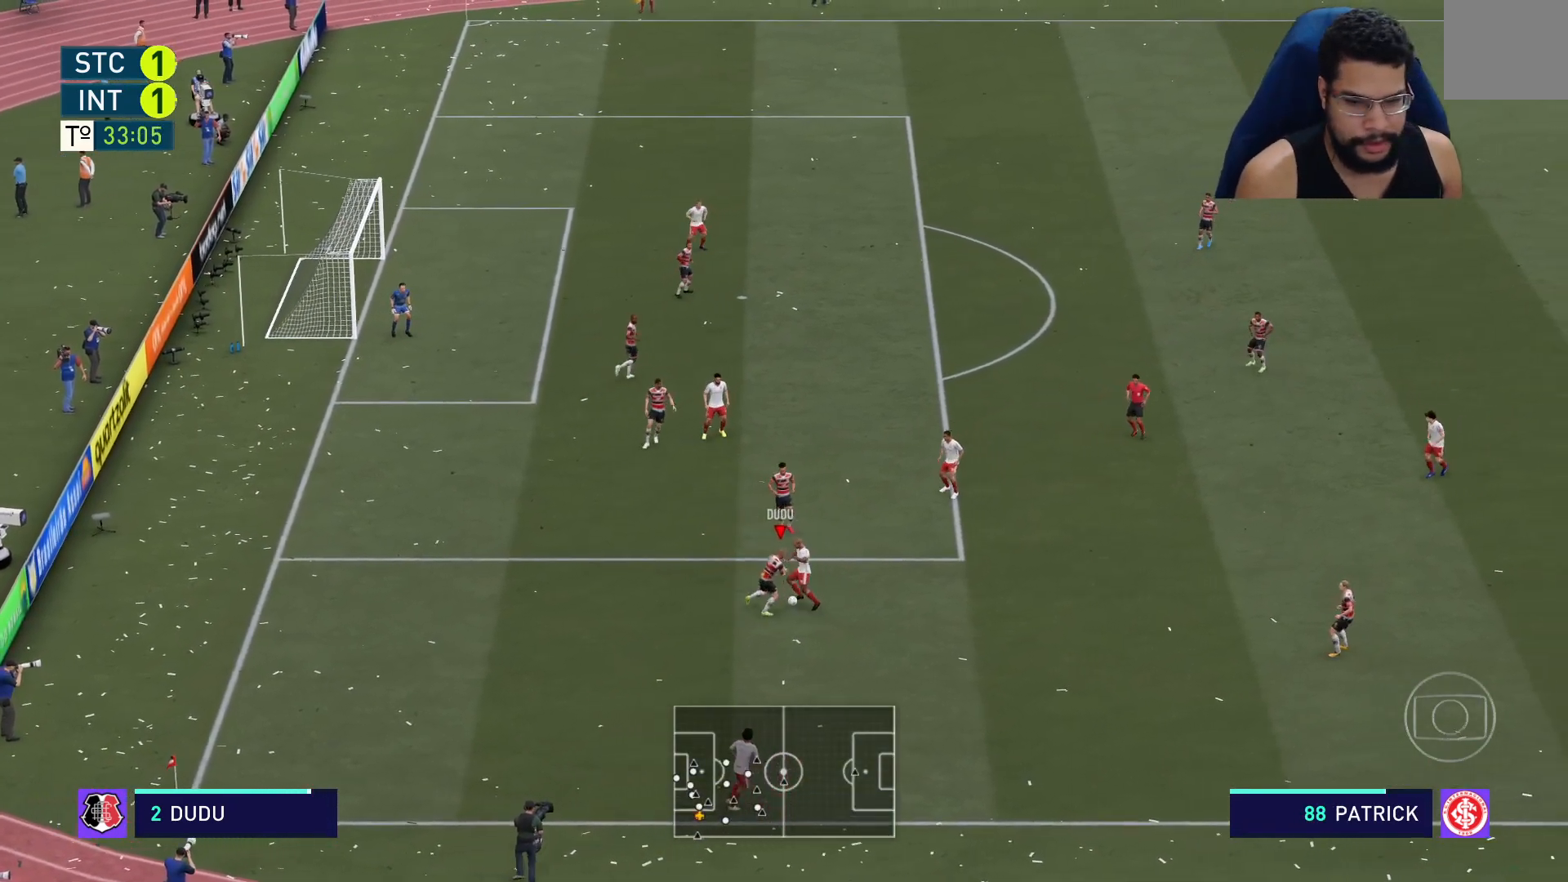
{"buttons": ["L2", "R2"], "left_stick": "left", "right_stick": "center", "events": [[250, "R2", "down"], [300, "left_stick", "left"]]}
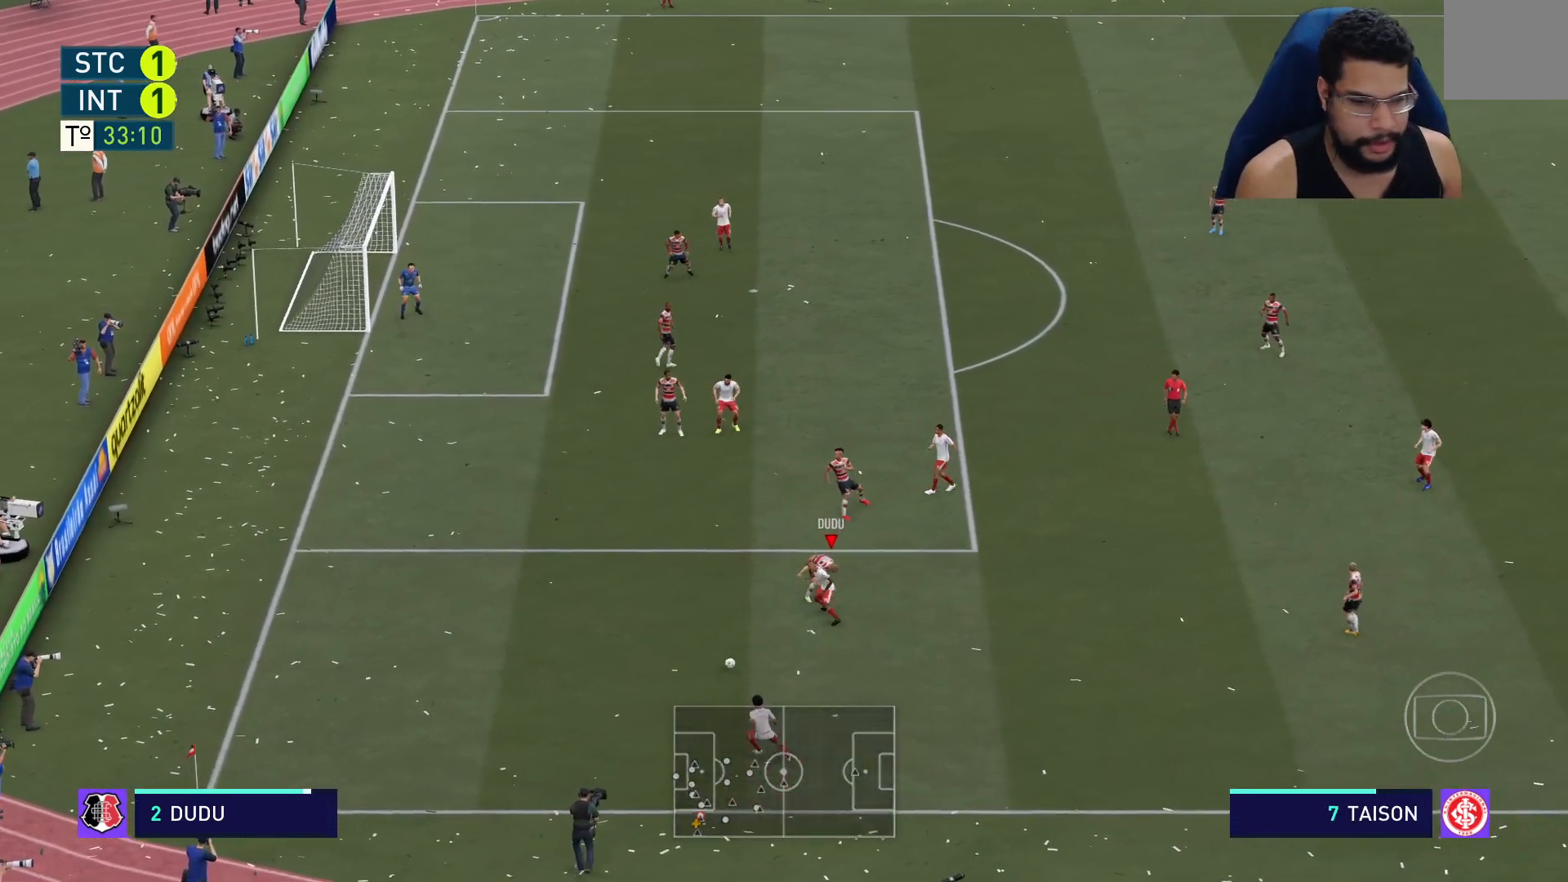
{"buttons": ["R2"], "left_stick": "left", "right_stick": "center", "events": [[83, "L2", "up"]]}
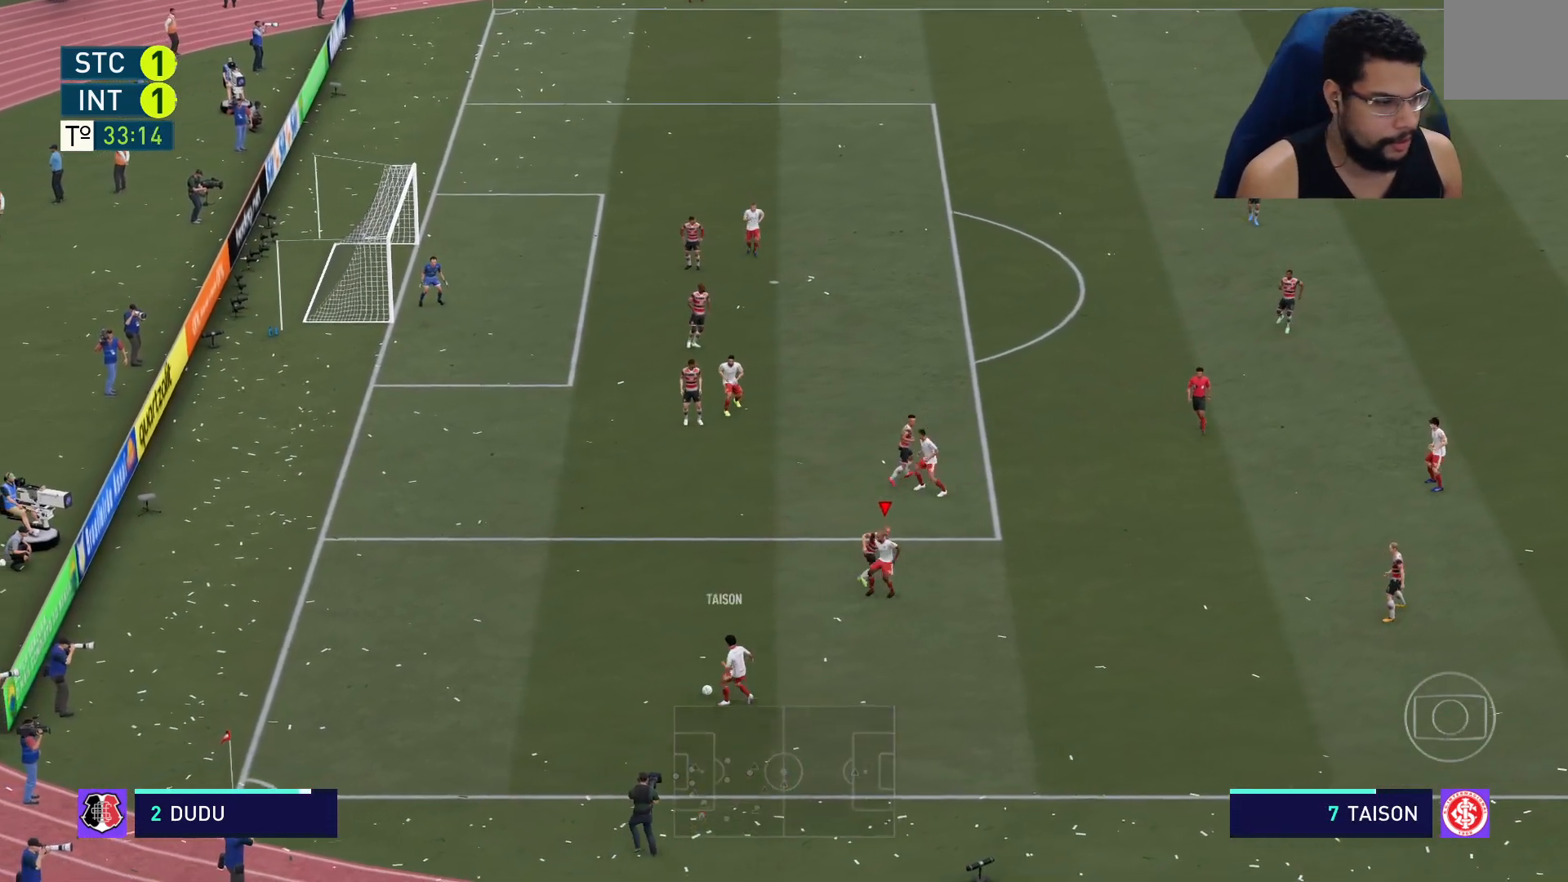
{"buttons": ["R2"], "left_stick": "left", "right_stick": "center", "events": []}
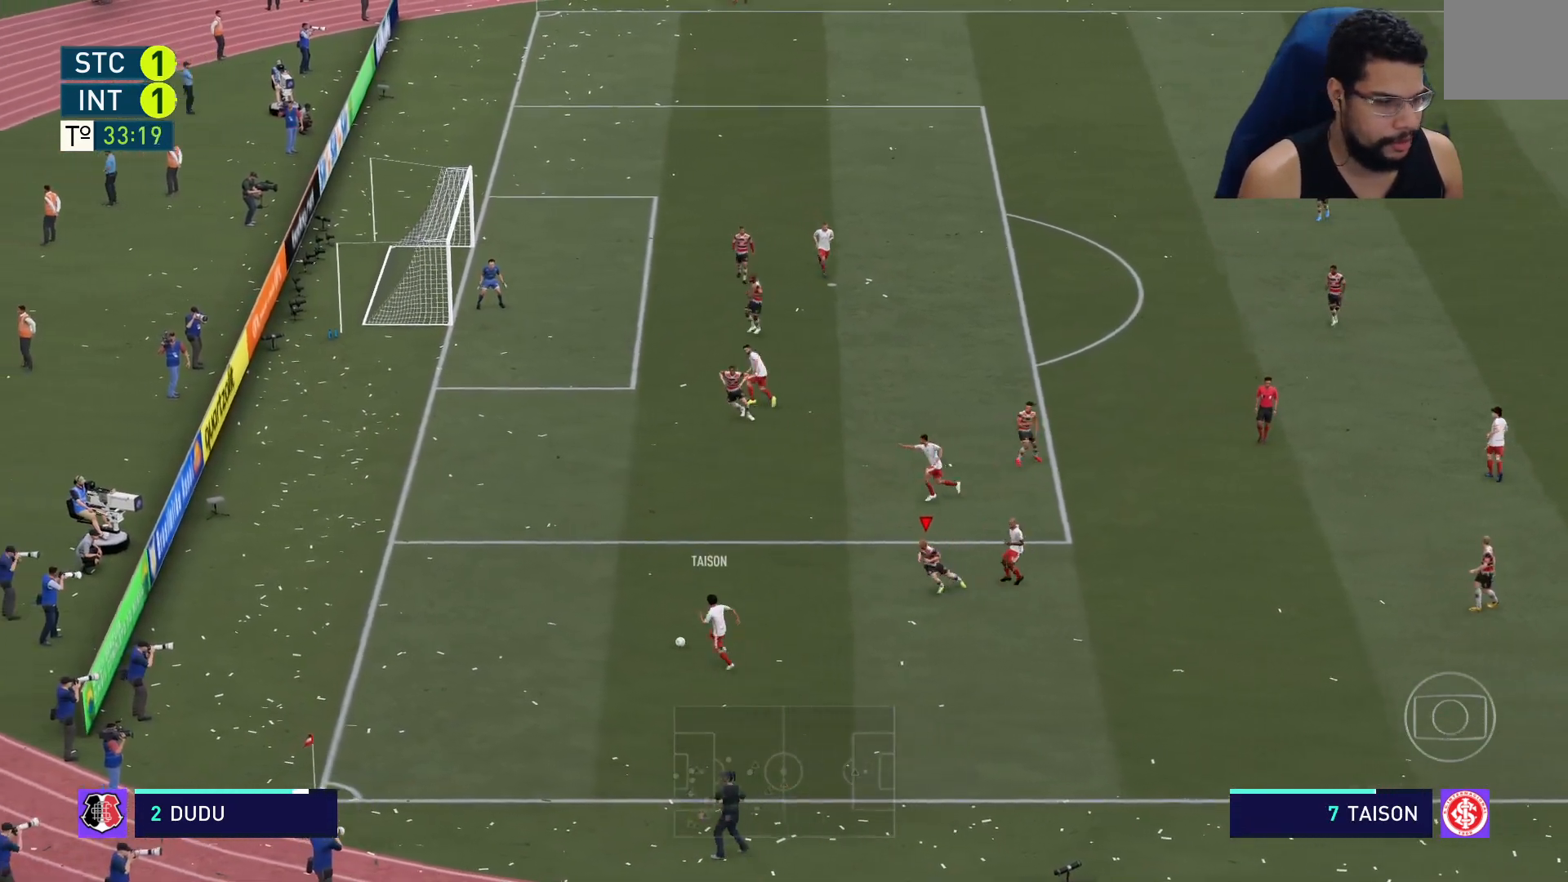
{"buttons": ["L2", "R2"], "left_stick": "down-left", "right_stick": "center", "events": [[33, "L1", "down"], [100, "L1", "up"], [467, "left_stick", "down-left"], [500, "L2", "down"]]}
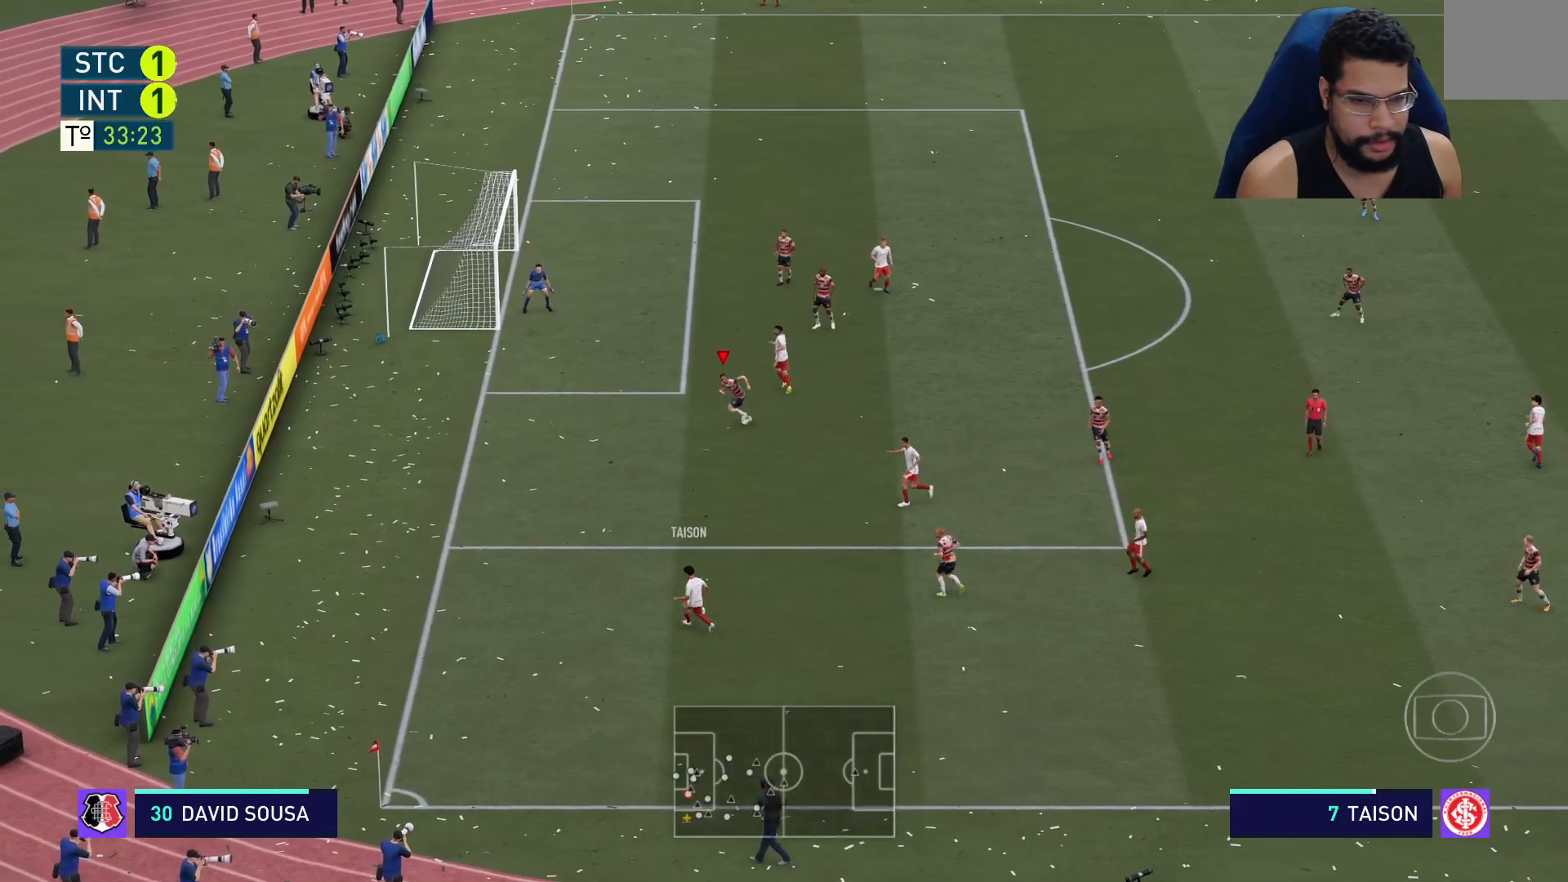
{"buttons": ["L2", "R2"], "left_stick": "down-right", "right_stick": "center", "events": [[333, "left_stick", "down"], [483, "left_stick", "down-right"]]}
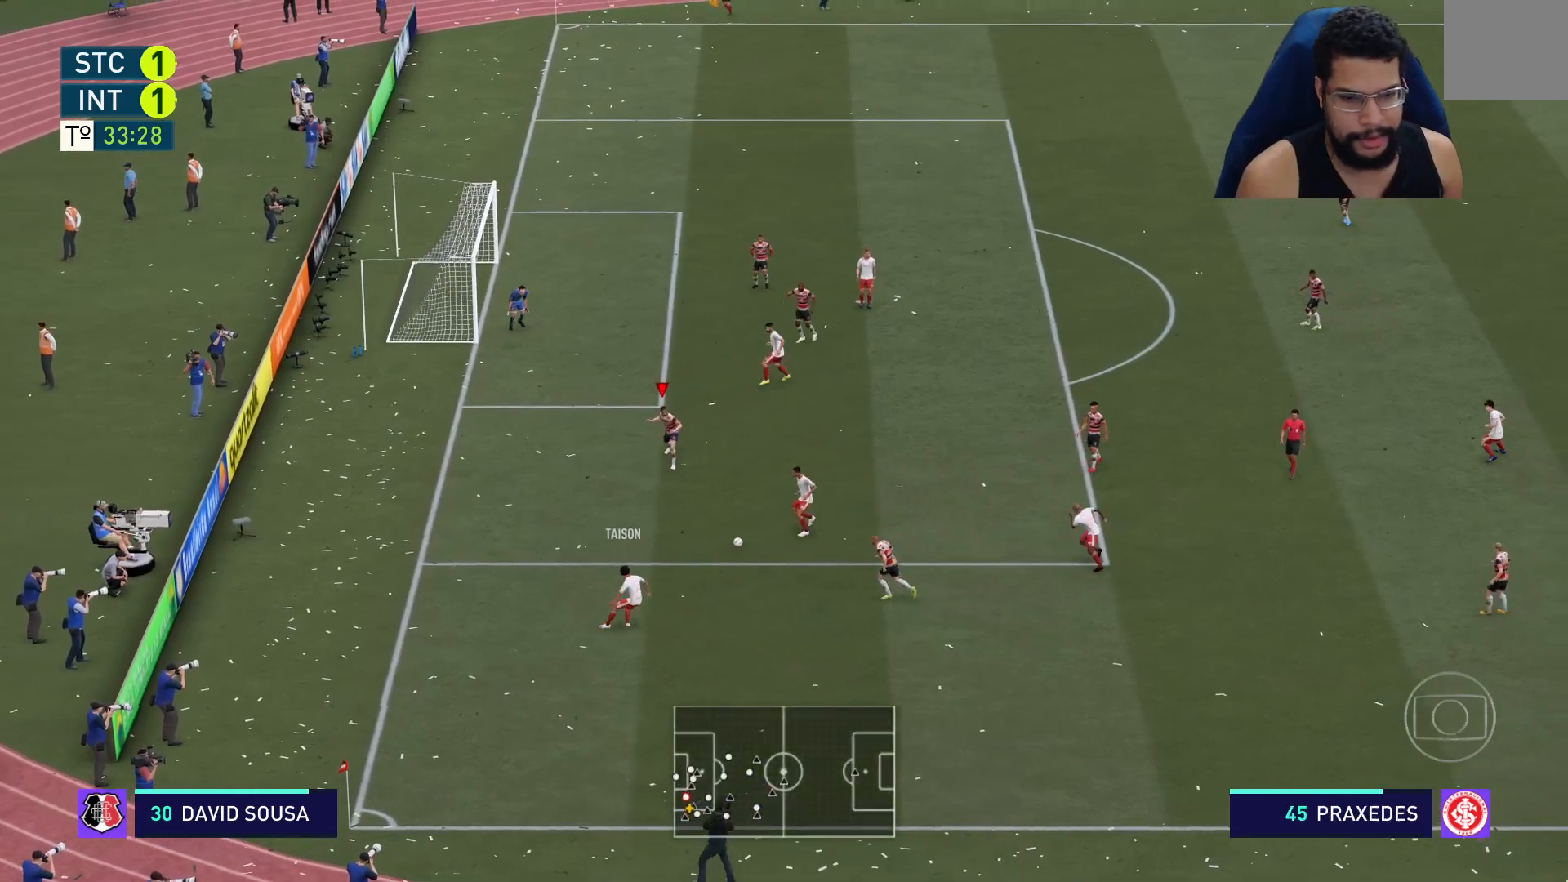
{"buttons": ["L2", "R2"], "left_stick": "down-left", "right_stick": "center", "events": [[450, "left_stick", "down-left"]]}
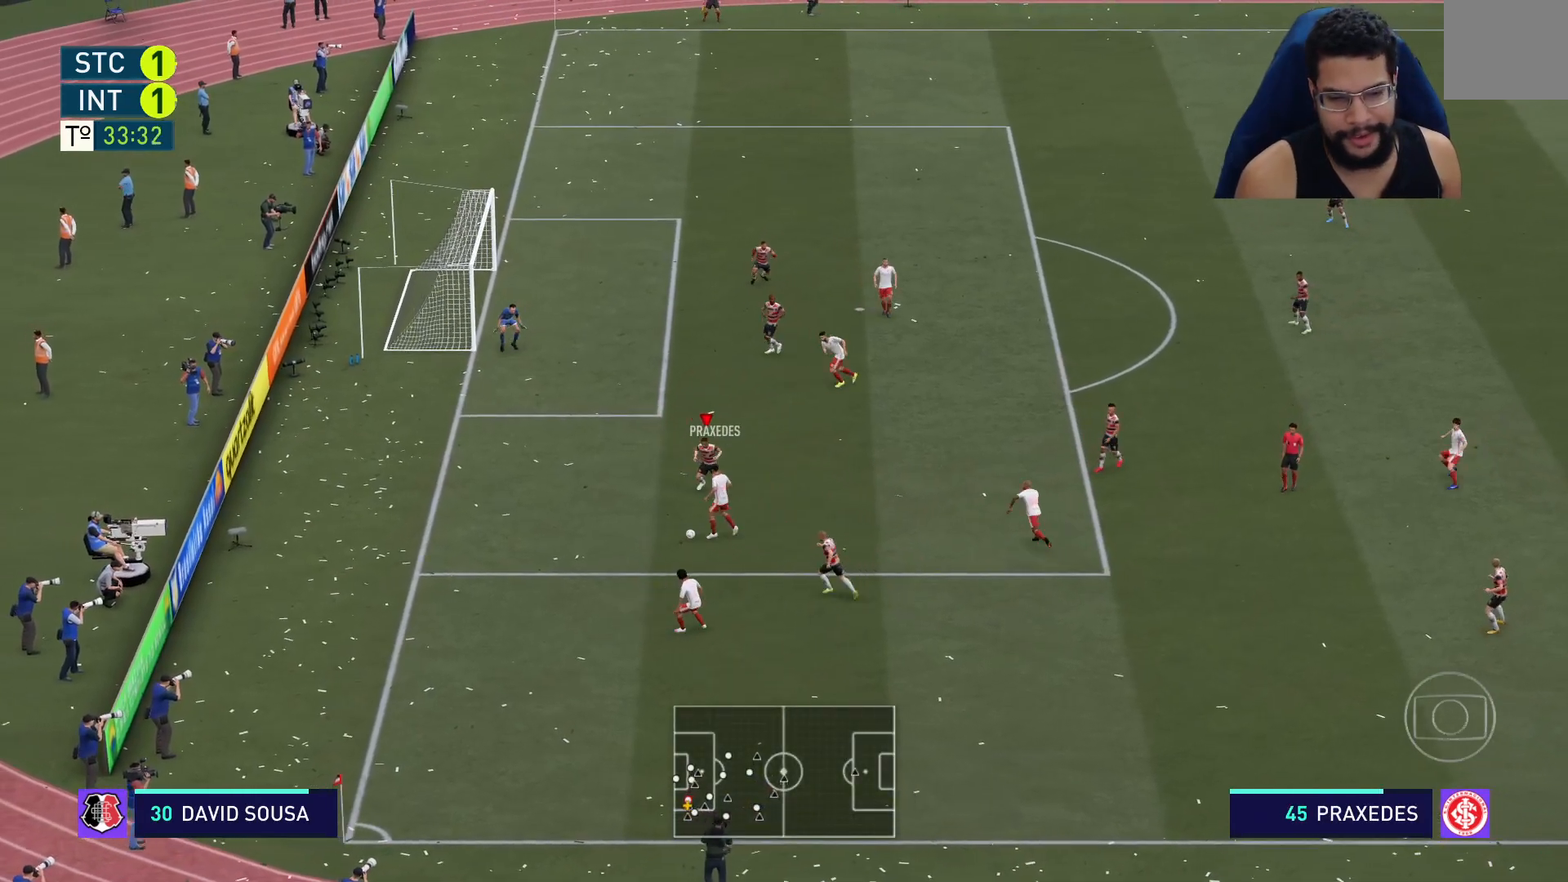
{"buttons": ["L2", "R2"], "left_stick": "down-left", "right_stick": "center", "events": []}
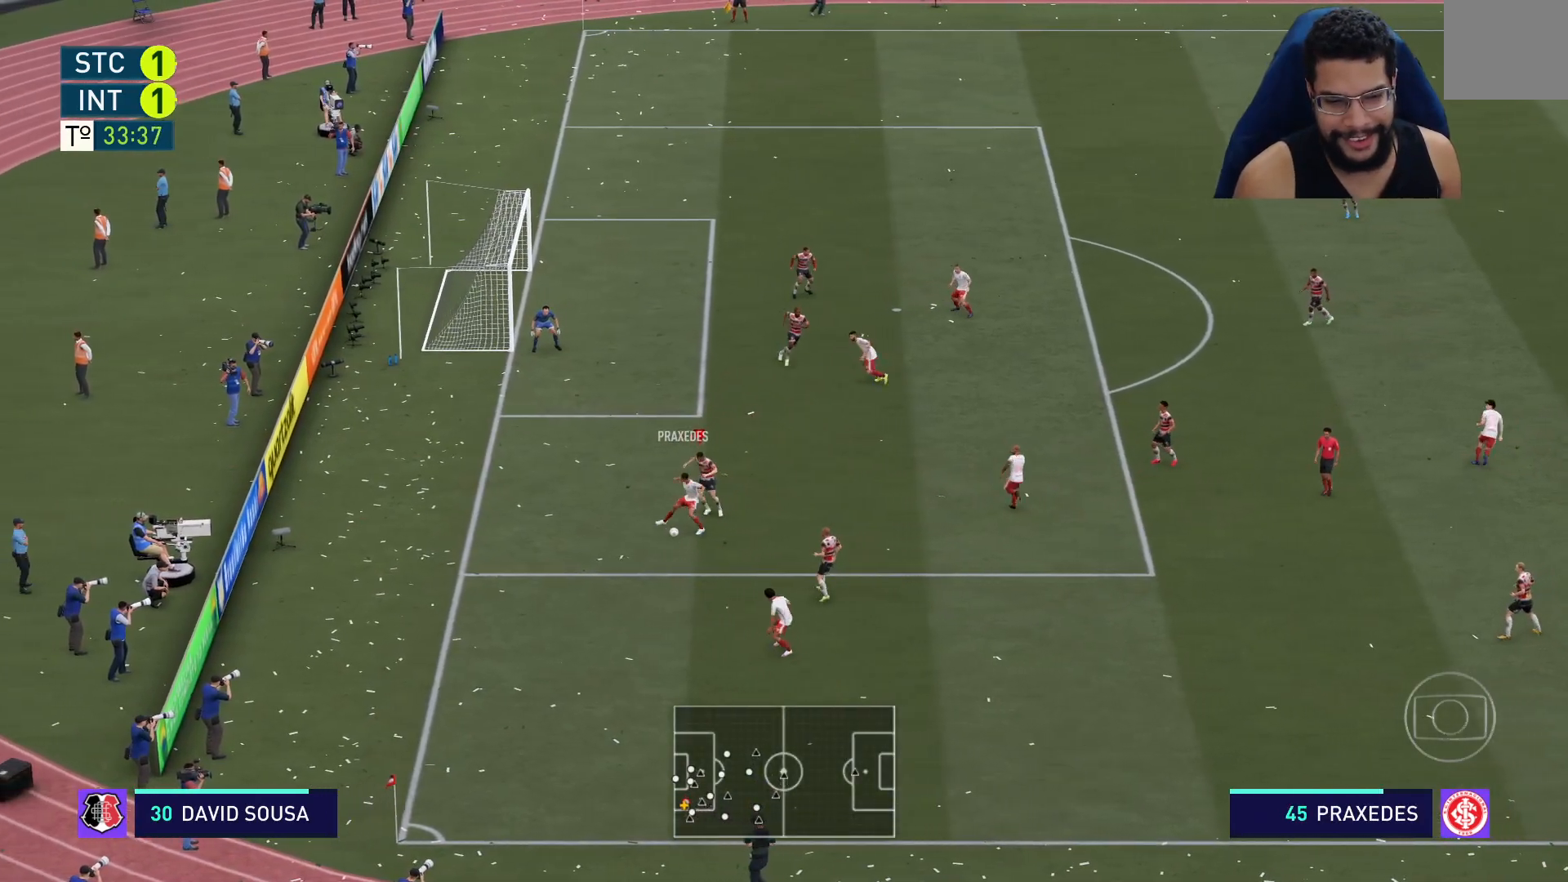
{"buttons": ["L2", "R2"], "left_stick": "left", "right_stick": "center", "events": [[417, "left_stick", "left"]]}
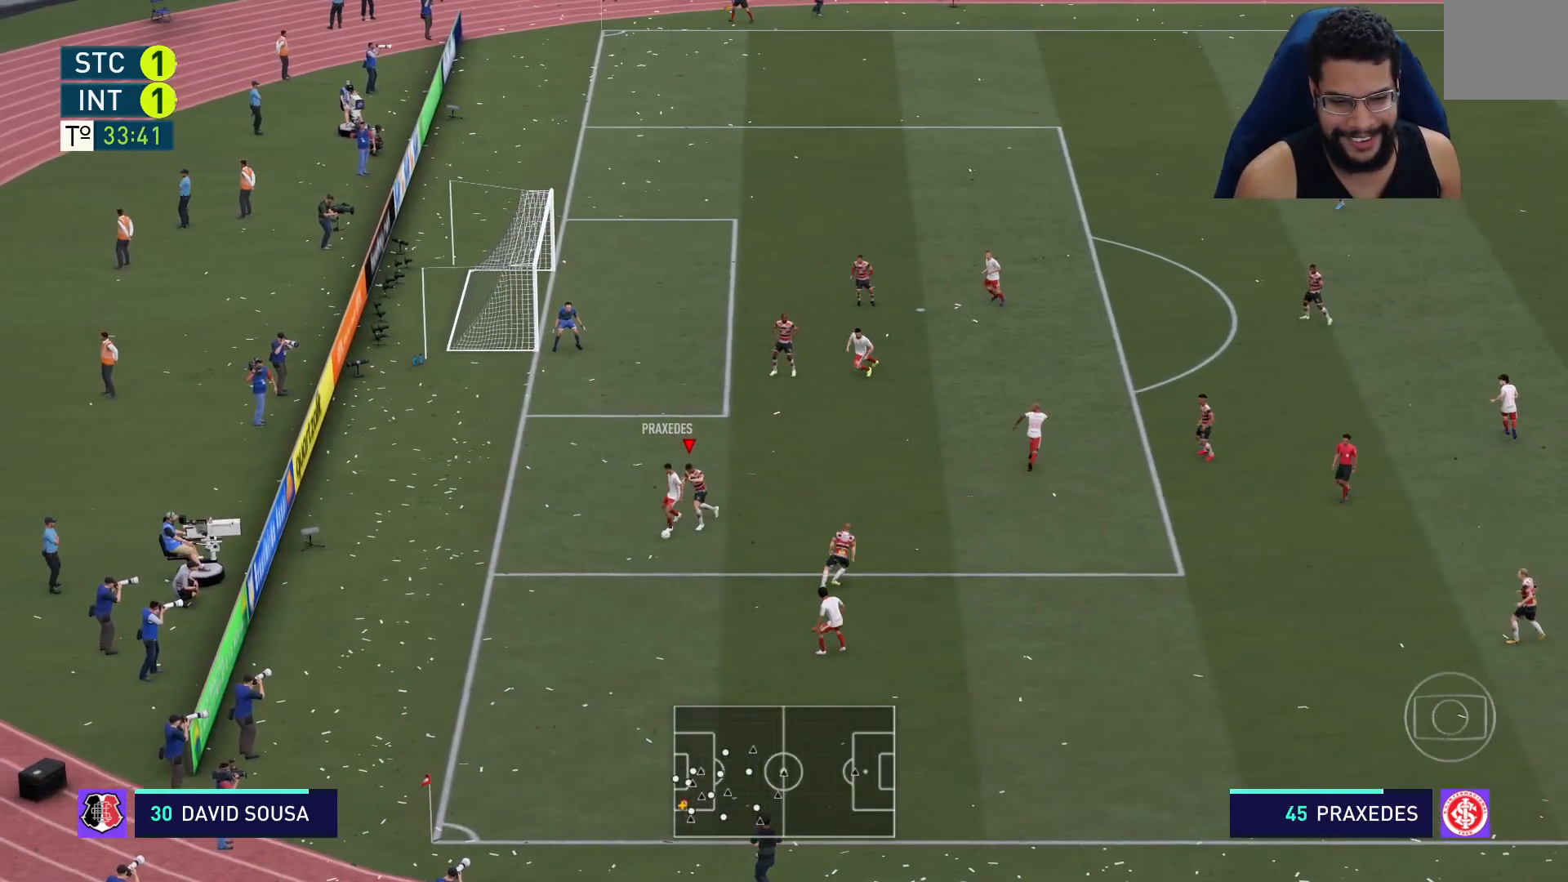
{"buttons": ["L2", "R2"], "left_stick": "down-left", "right_stick": "center", "events": [[283, "L2", "up"], [433, "left_stick", "down-left"], [450, "L2", "down"]]}
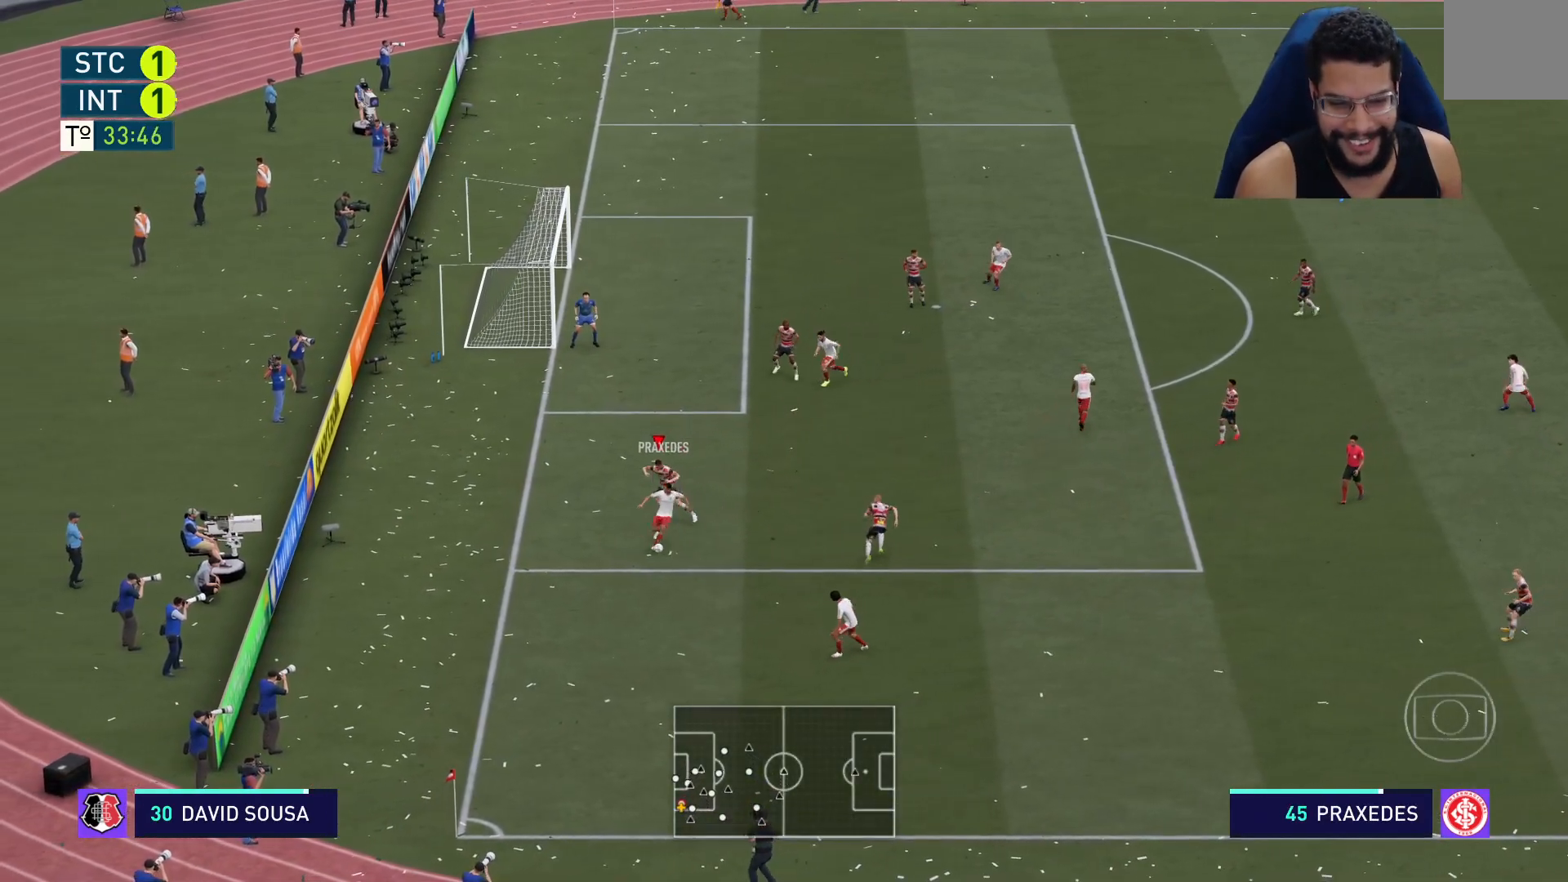
{"buttons": ["L2", "R2"], "left_stick": "down-right", "right_stick": "center", "events": [[67, "left_stick", "down"], [283, "left_stick", "down-right"]]}
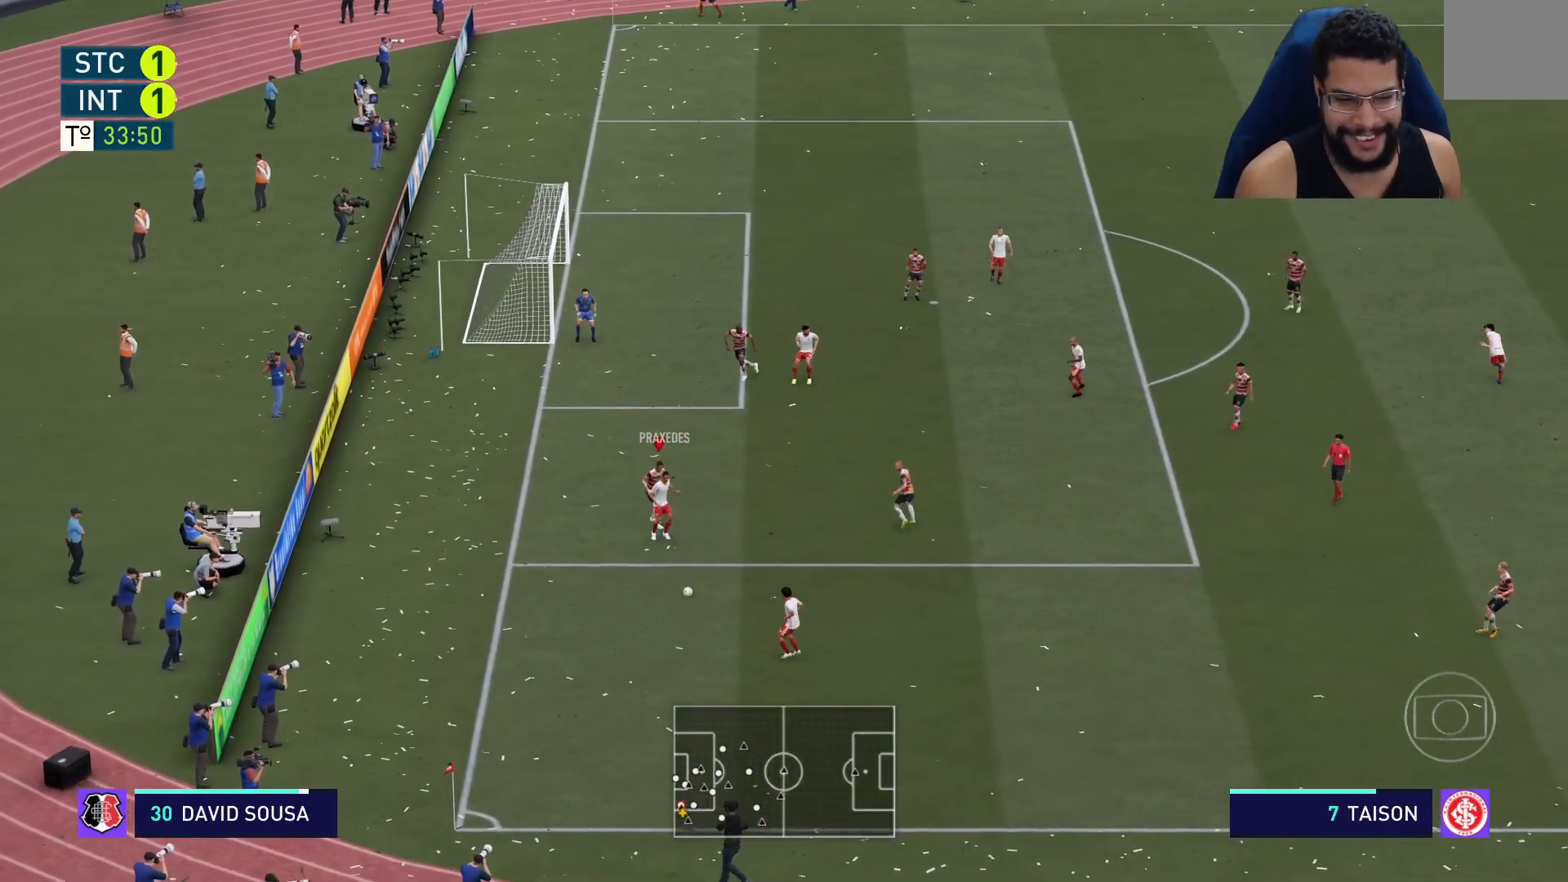
{"buttons": ["R2"], "left_stick": "down", "right_stick": "center", "events": [[17, "L2", "up"], [483, "left_stick", "down"]]}
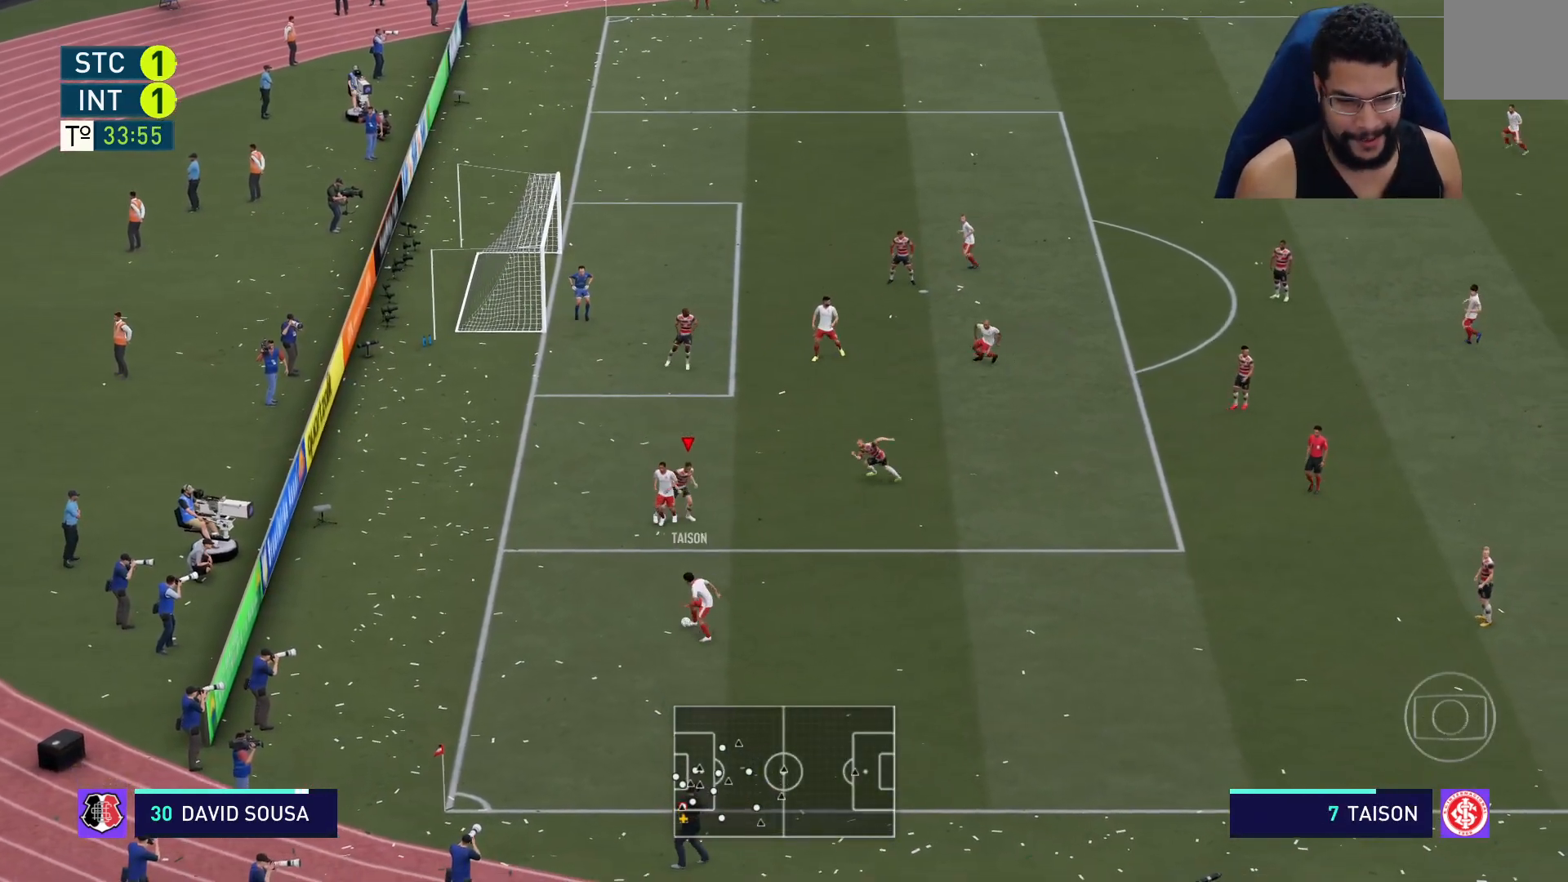
{"buttons": ["L2", "R2"], "left_stick": "down-left", "right_stick": "center", "events": [[150, "L2", "down"], [200, "left_stick", "down-left"]]}
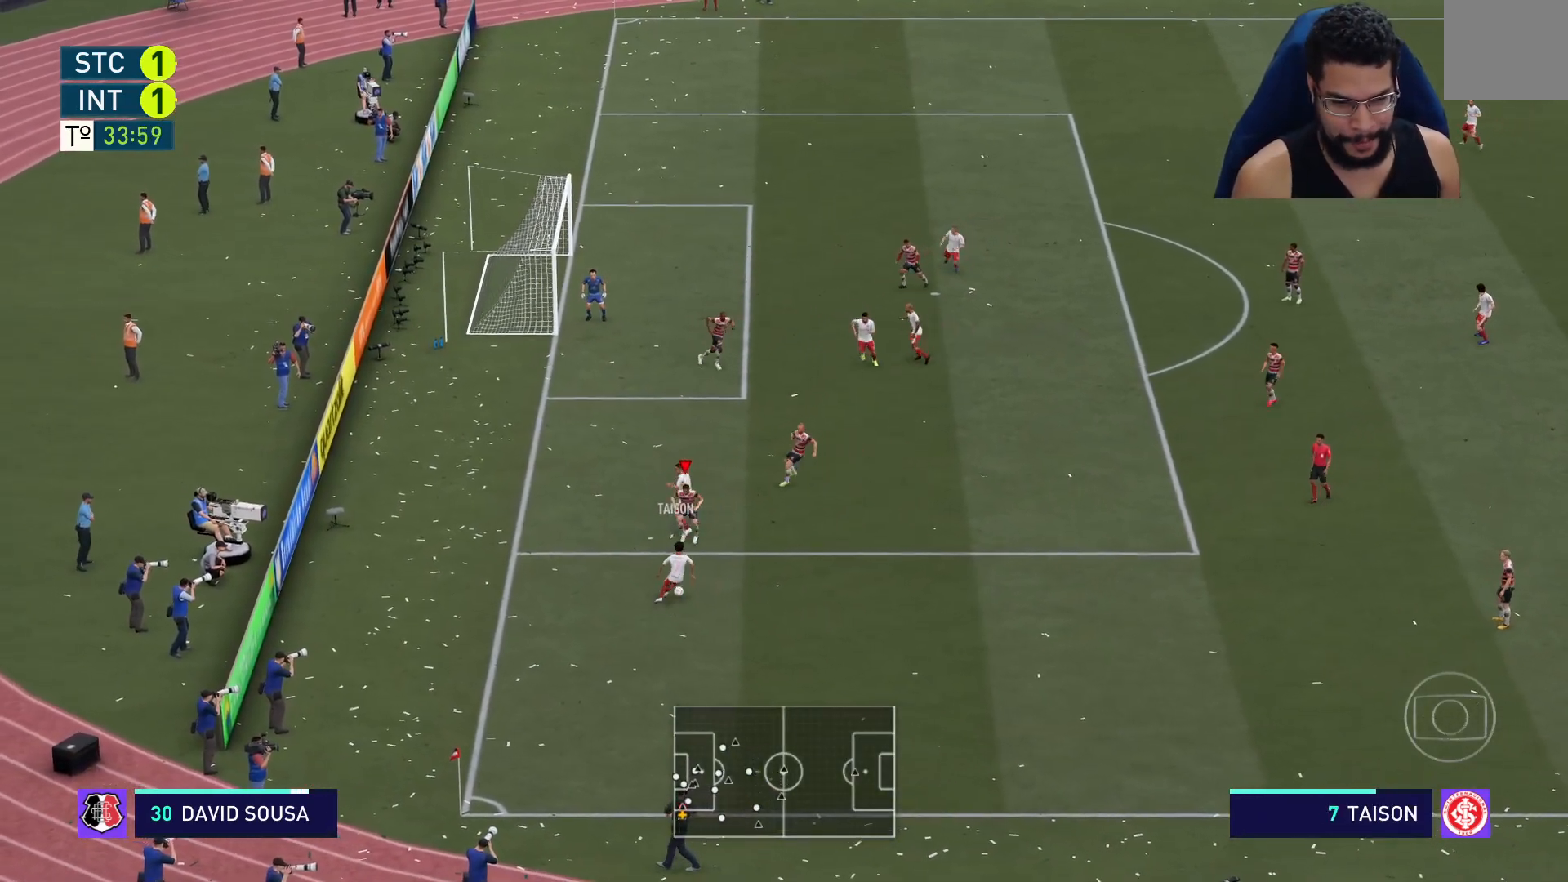
{"buttons": ["L2", "R2"], "left_stick": "right", "right_stick": "center", "events": [[133, "left_stick", "down"], [233, "left_stick", "down-right"], [350, "left_stick", "right"]]}